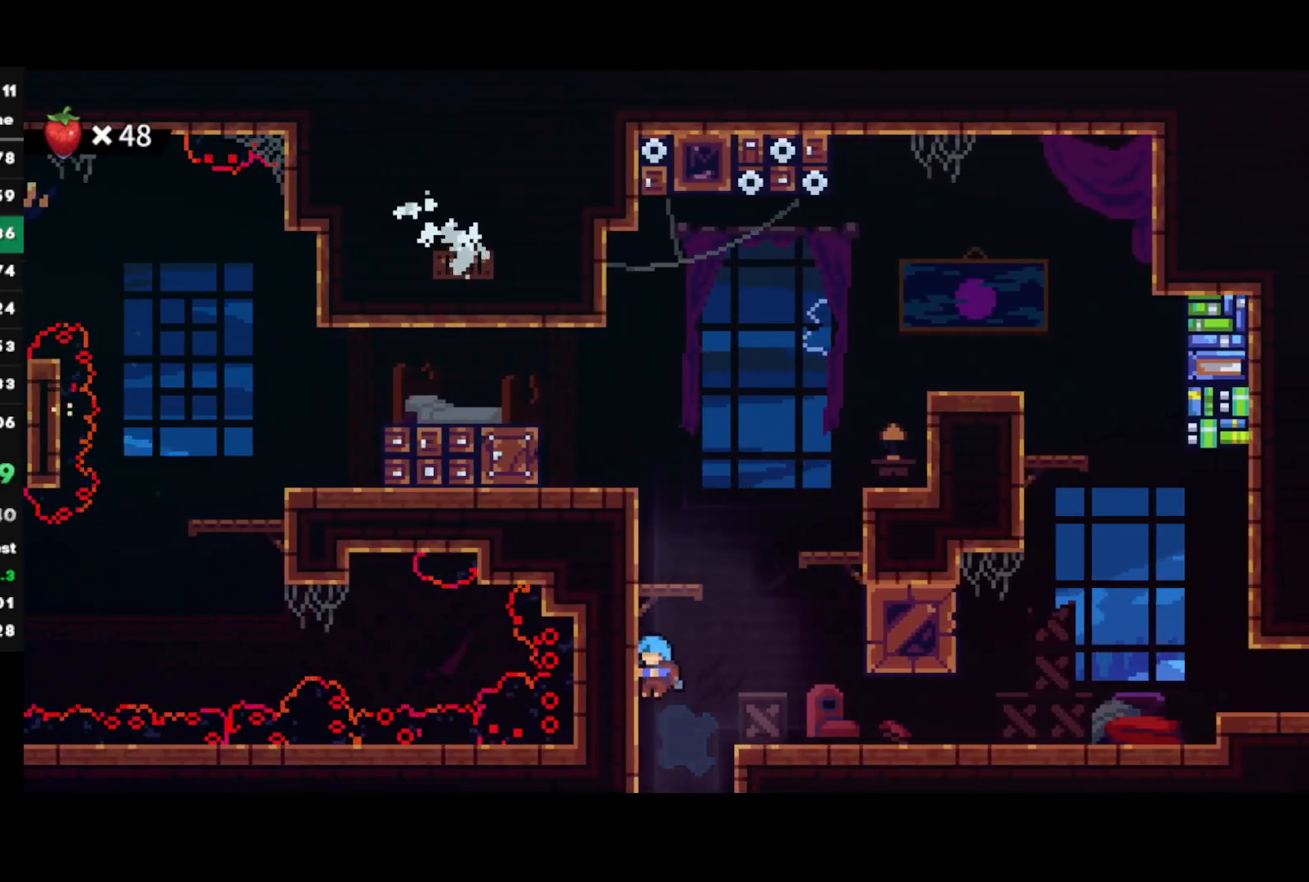
Gameplay with a controller (PlayStation layout); each line is a JSON object with the inputs held at the frame after it. "events" lists button and stick changes between this image and that frame as [ms after this image, input, new state], when the widget could be followed in between.
{"buttons": ["R2"], "left_stick": "center", "right_stick": "center", "events": []}
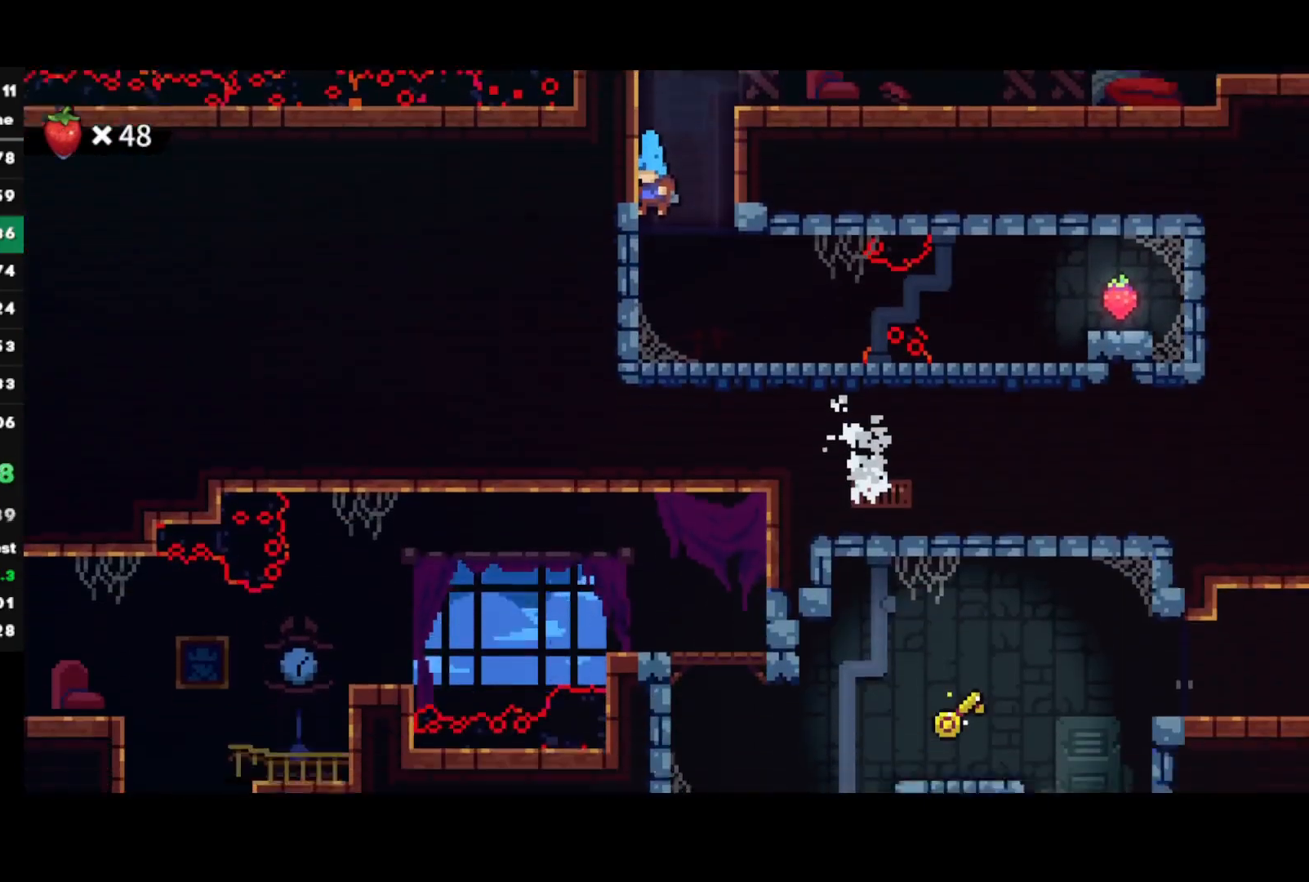
{"buttons": ["SQUARE", "R2"], "left_stick": "down-right", "right_stick": "center", "events": [[400, "left_stick", "down-right"], [450, "SQUARE", "down"]]}
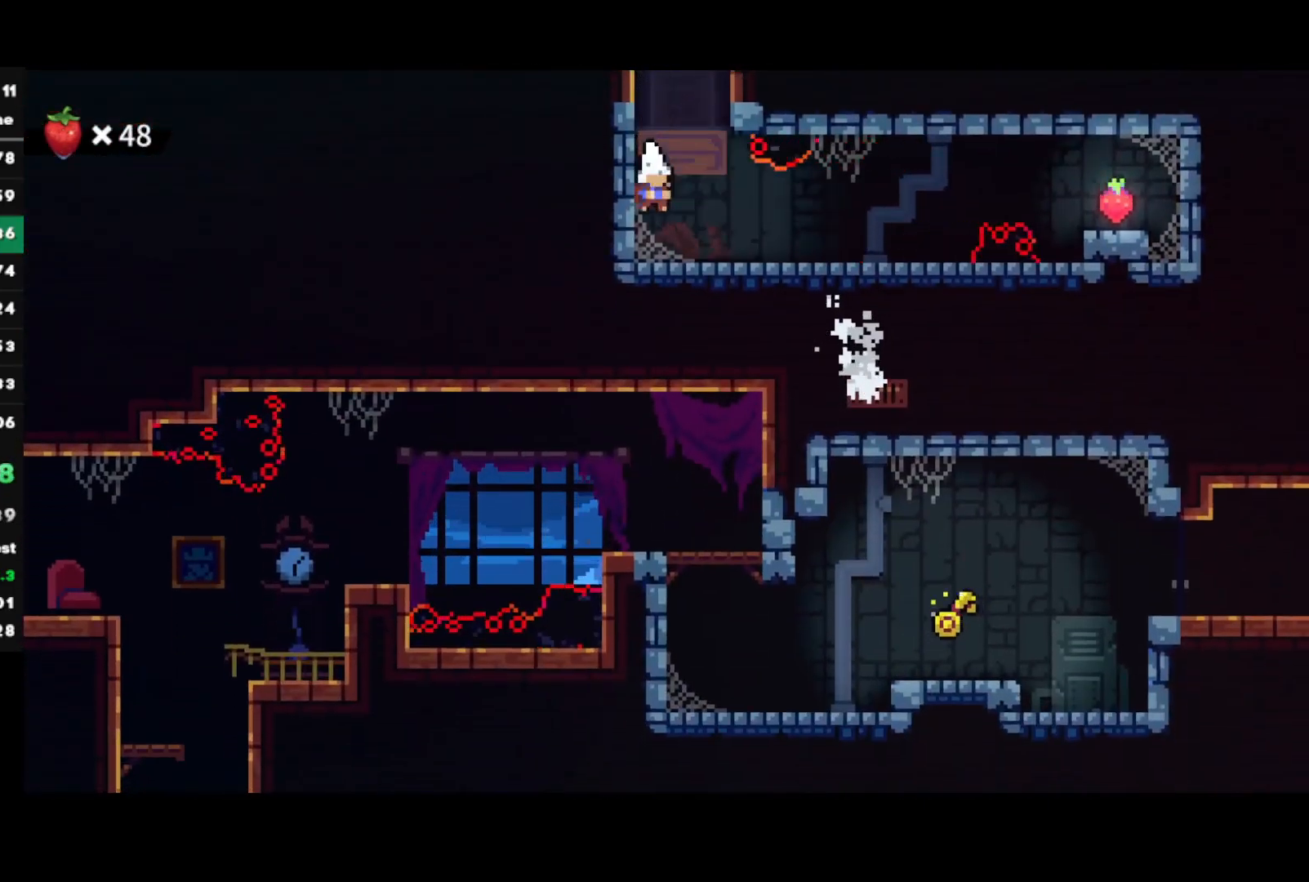
{"buttons": [], "left_stick": "left", "right_stick": "center", "events": [[50, "R2", "up"], [83, "SQUARE", "up"], [117, "left_stick", "right"], [150, "CROSS", "down"], [300, "CROSS", "up"], [350, "CIRCLE", "down"], [467, "CIRCLE", "up"], [500, "left_stick", "left"]]}
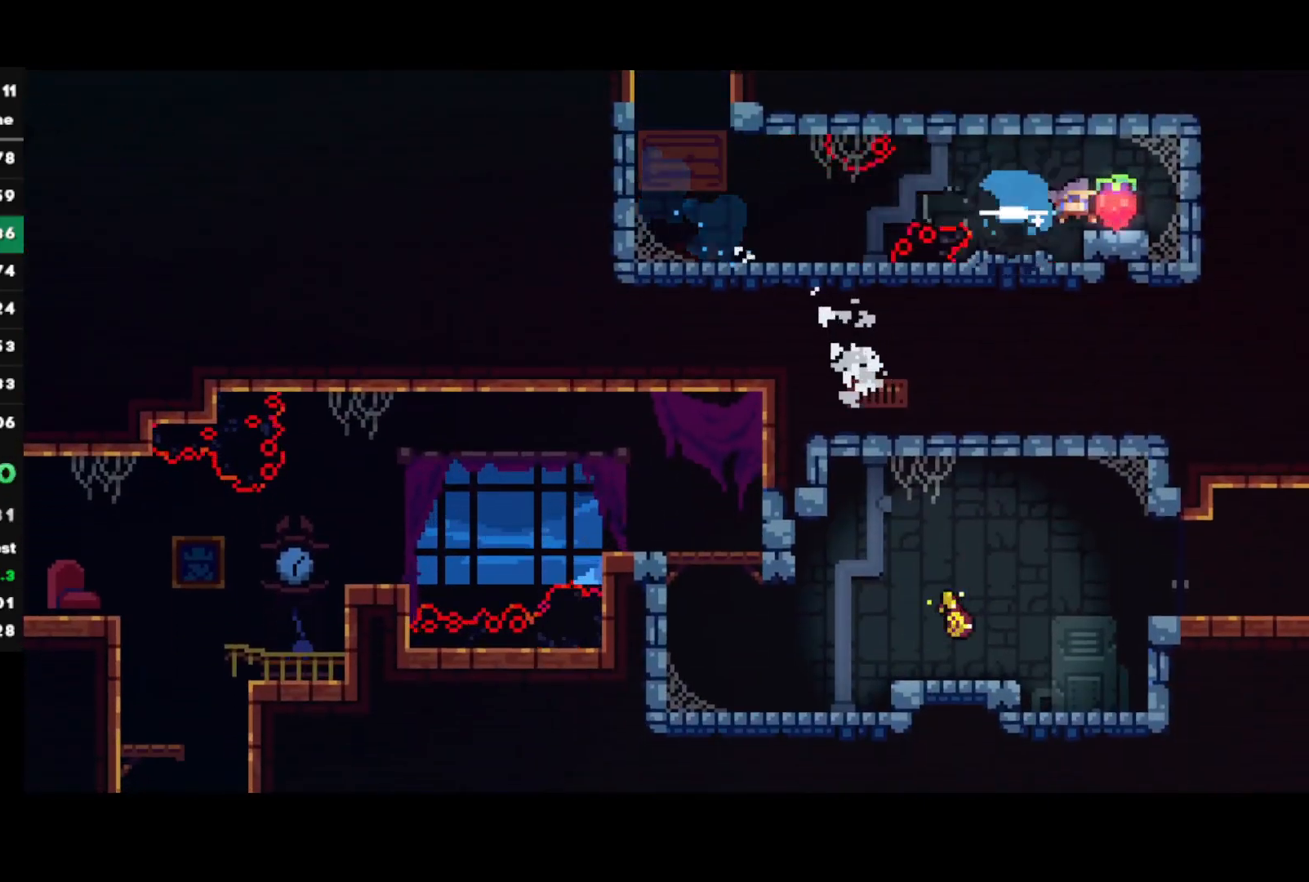
{"buttons": [], "left_stick": "up-left", "right_stick": "center", "events": [[33, "CROSS", "down"], [233, "CROSS", "up"], [283, "left_stick", "up-left"], [350, "CIRCLE", "down"], [483, "CIRCLE", "up"]]}
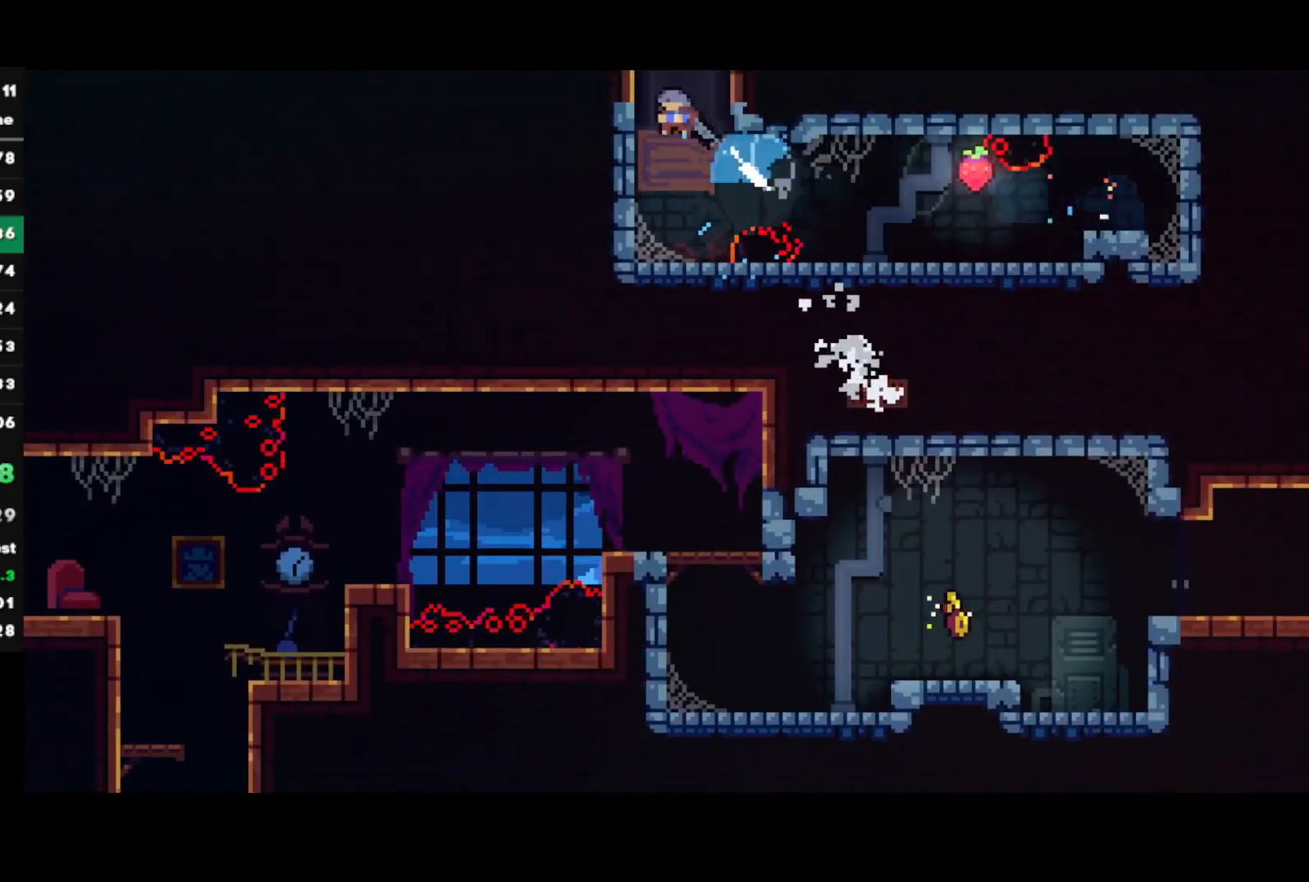
{"buttons": [], "left_stick": "down-right", "right_stick": "center", "events": [[33, "CROSS", "down"], [50, "left_stick", "right"], [150, "CROSS", "up"], [167, "R2", "down"], [217, "left_stick", "center"], [300, "left_stick", "right"], [350, "R2", "up"], [367, "left_stick", "down-right"]]}
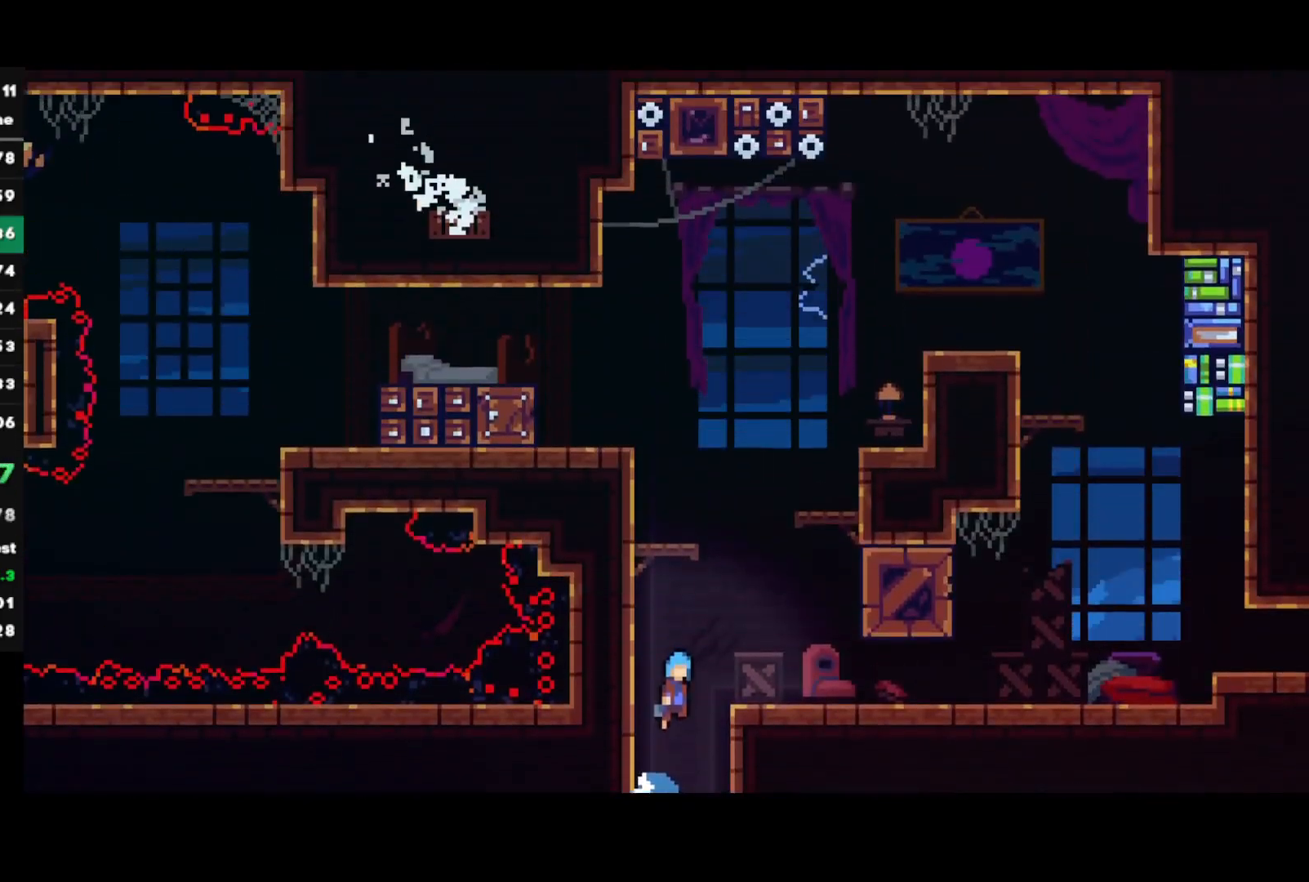
{"buttons": ["SQUARE"], "left_stick": "down-right", "right_stick": "center", "events": [[450, "SQUARE", "down"]]}
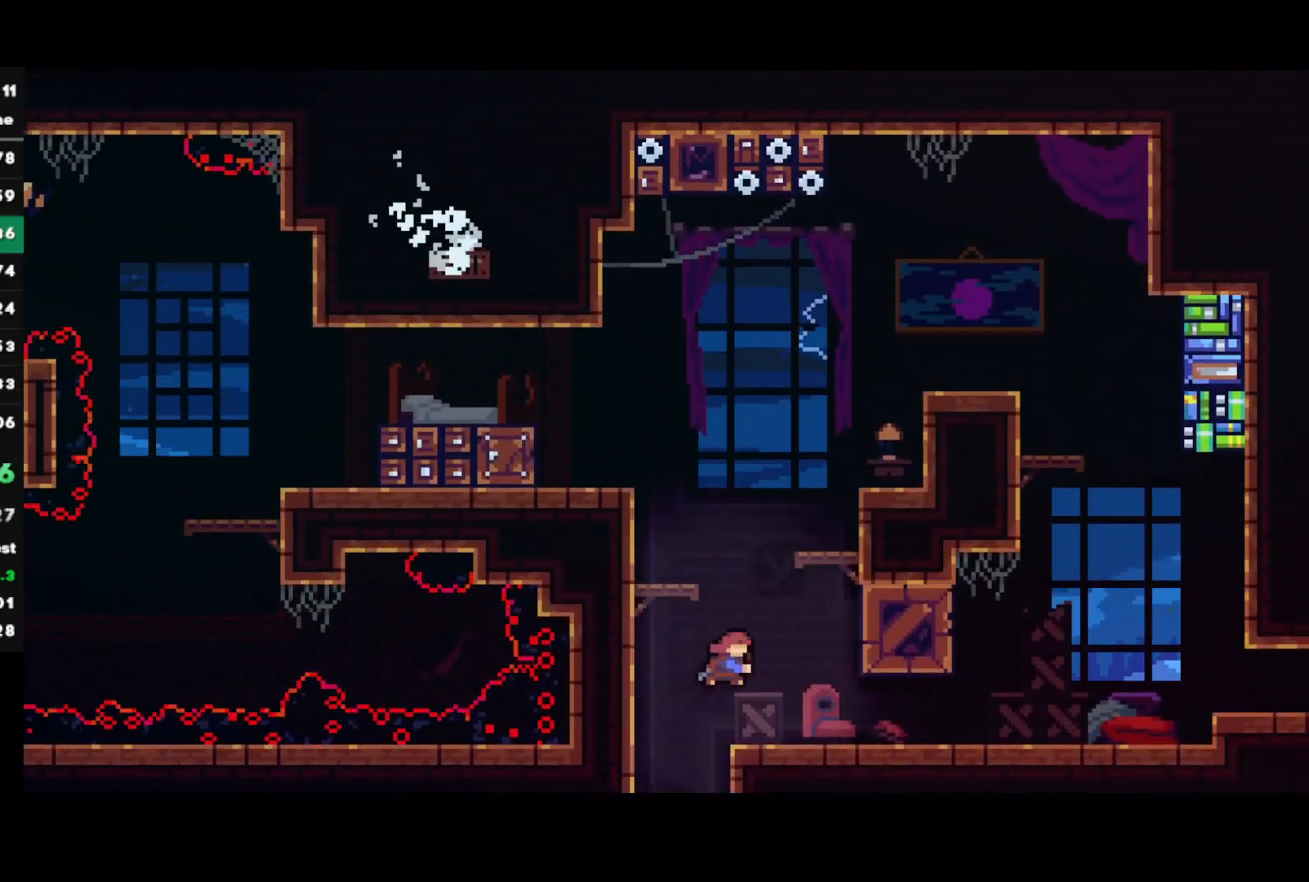
{"buttons": [], "left_stick": "right", "right_stick": "center", "events": [[100, "SQUARE", "up"], [150, "CROSS", "down"], [217, "SQUARE", "down"], [283, "left_stick", "right"], [333, "CROSS", "up"], [367, "SQUARE", "up"], [417, "CROSS", "down"], [500, "CROSS", "up"]]}
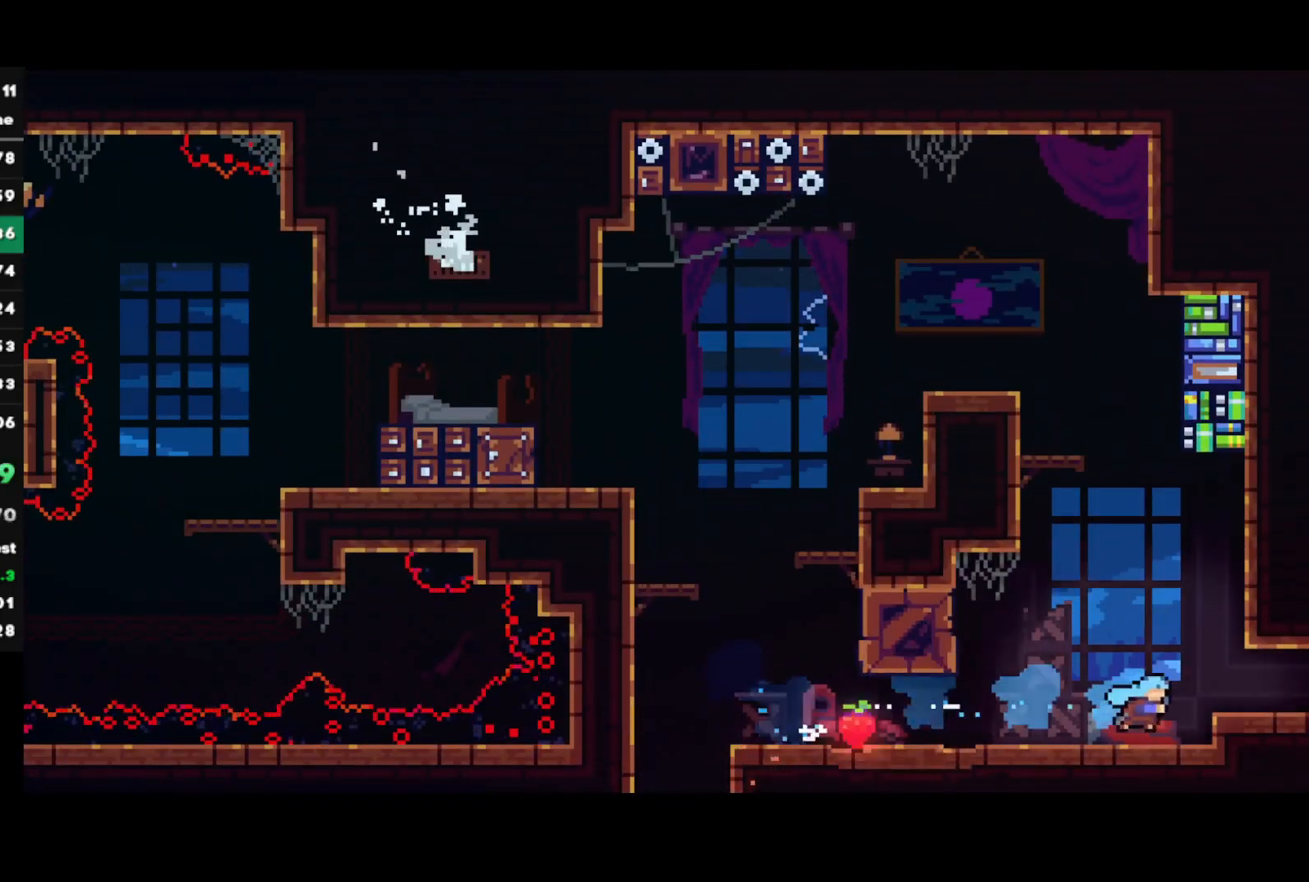
{"buttons": ["CROSS"], "left_stick": "right", "right_stick": "center", "events": [[50, "SQUARE", "down"], [183, "SQUARE", "up"], [183, "left_stick", "center"], [483, "CROSS", "down"], [500, "left_stick", "right"]]}
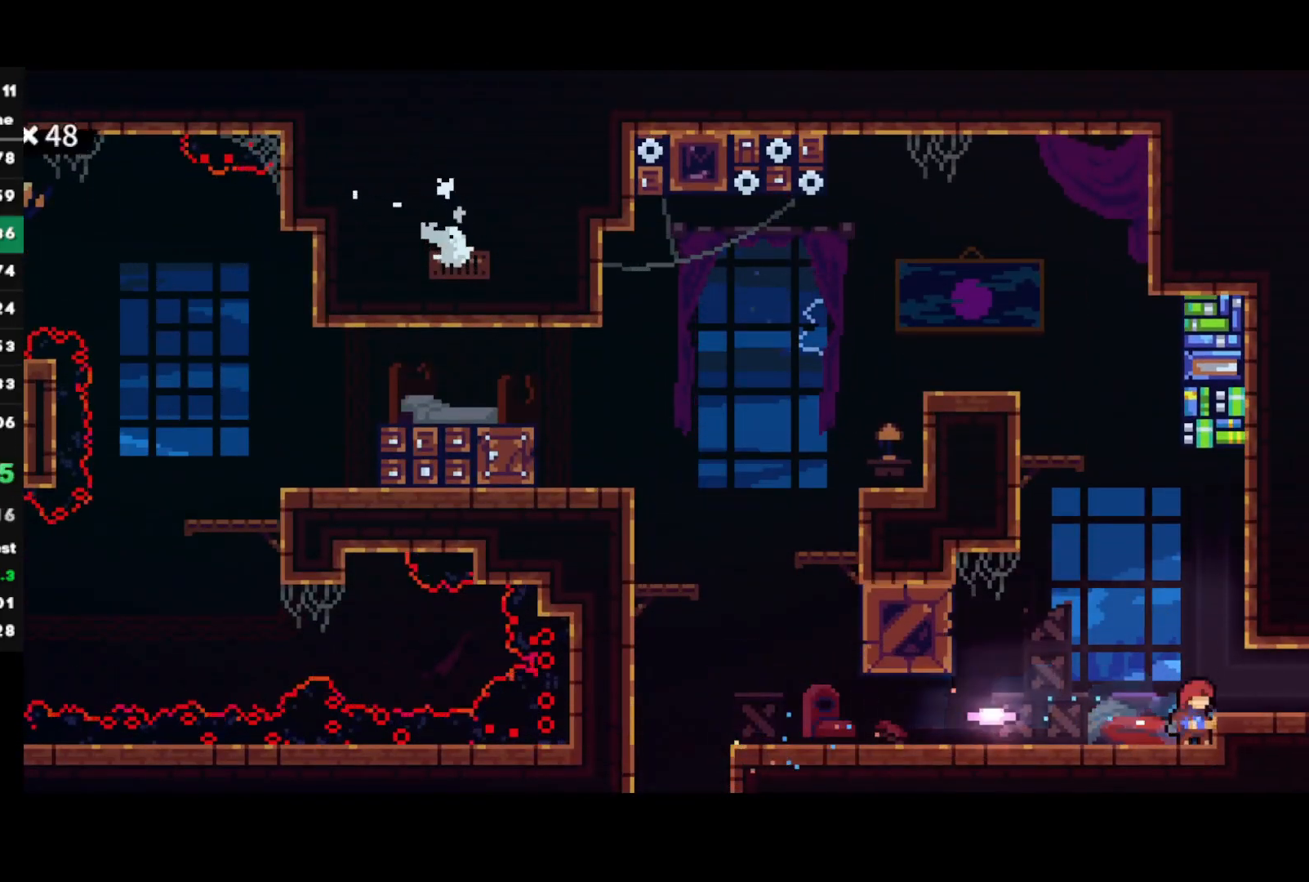
{"buttons": [], "left_stick": "right", "right_stick": "center", "events": [[33, "CROSS", "up"], [250, "SQUARE", "down"], [350, "SQUARE", "up"], [400, "left_stick", "center"], [500, "left_stick", "right"]]}
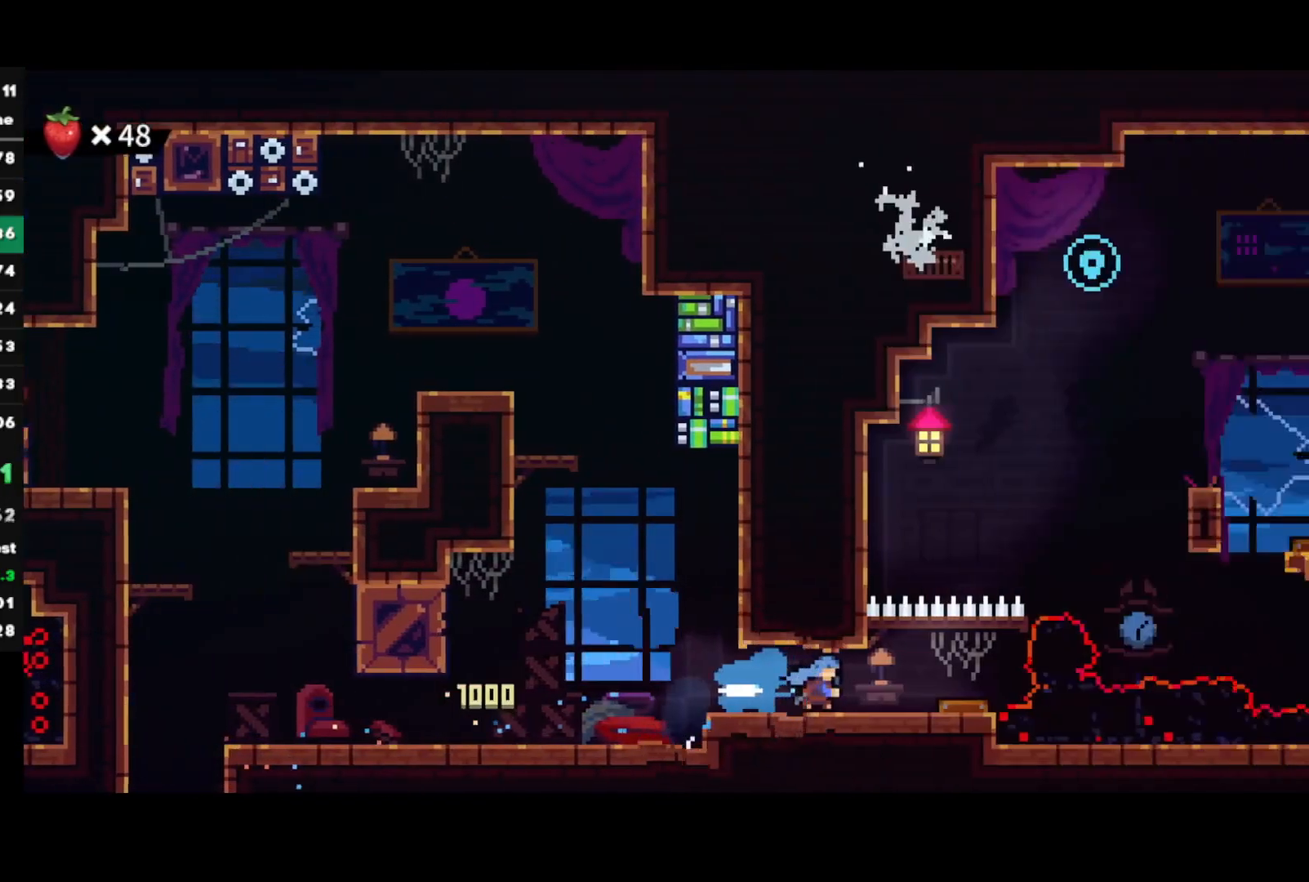
{"buttons": [], "left_stick": "right", "right_stick": "center", "events": []}
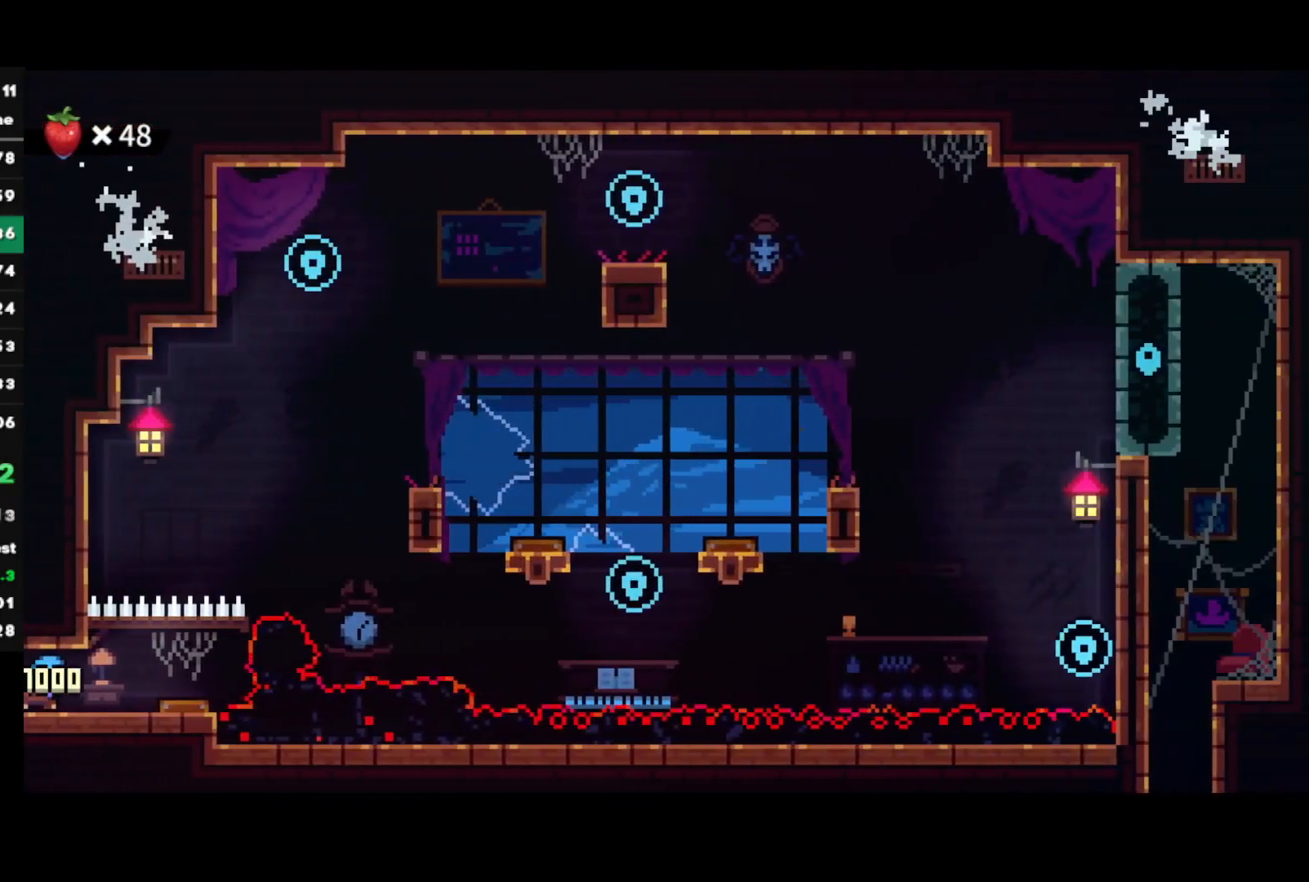
{"buttons": ["SQUARE", "L1"], "left_stick": "up-right", "right_stick": "center", "events": [[67, "L1", "down"], [83, "left_stick", "up-right"], [467, "SQUARE", "down"]]}
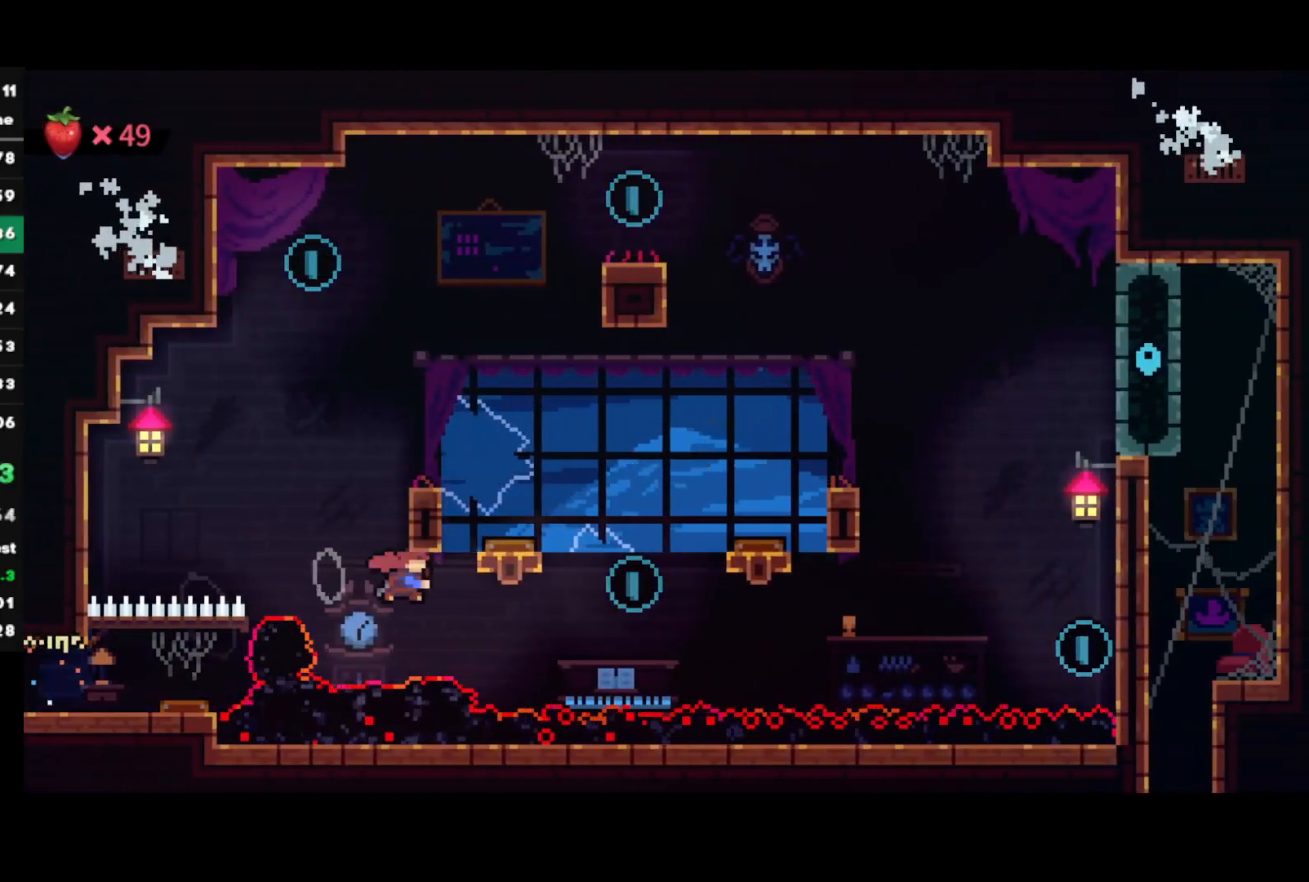
{"buttons": [], "left_stick": "left", "right_stick": "center", "events": [[133, "SQUARE", "up"], [200, "left_stick", "left"], [217, "L1", "up"]]}
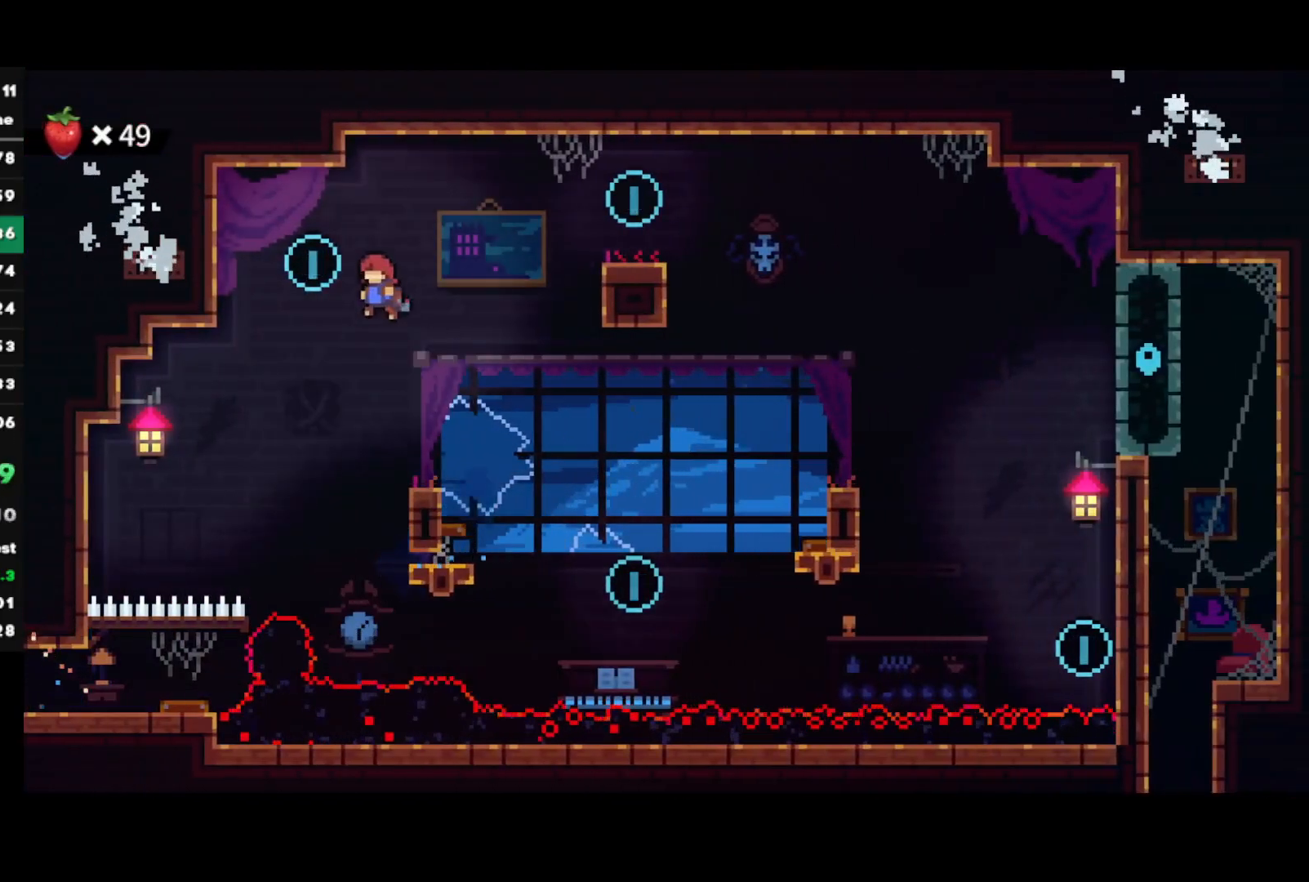
{"buttons": ["CROSS", "R1"], "left_stick": "right", "right_stick": "center", "events": [[83, "left_stick", "right"], [100, "SQUARE", "down"], [400, "SQUARE", "up"], [450, "R1", "down"], [483, "CROSS", "down"]]}
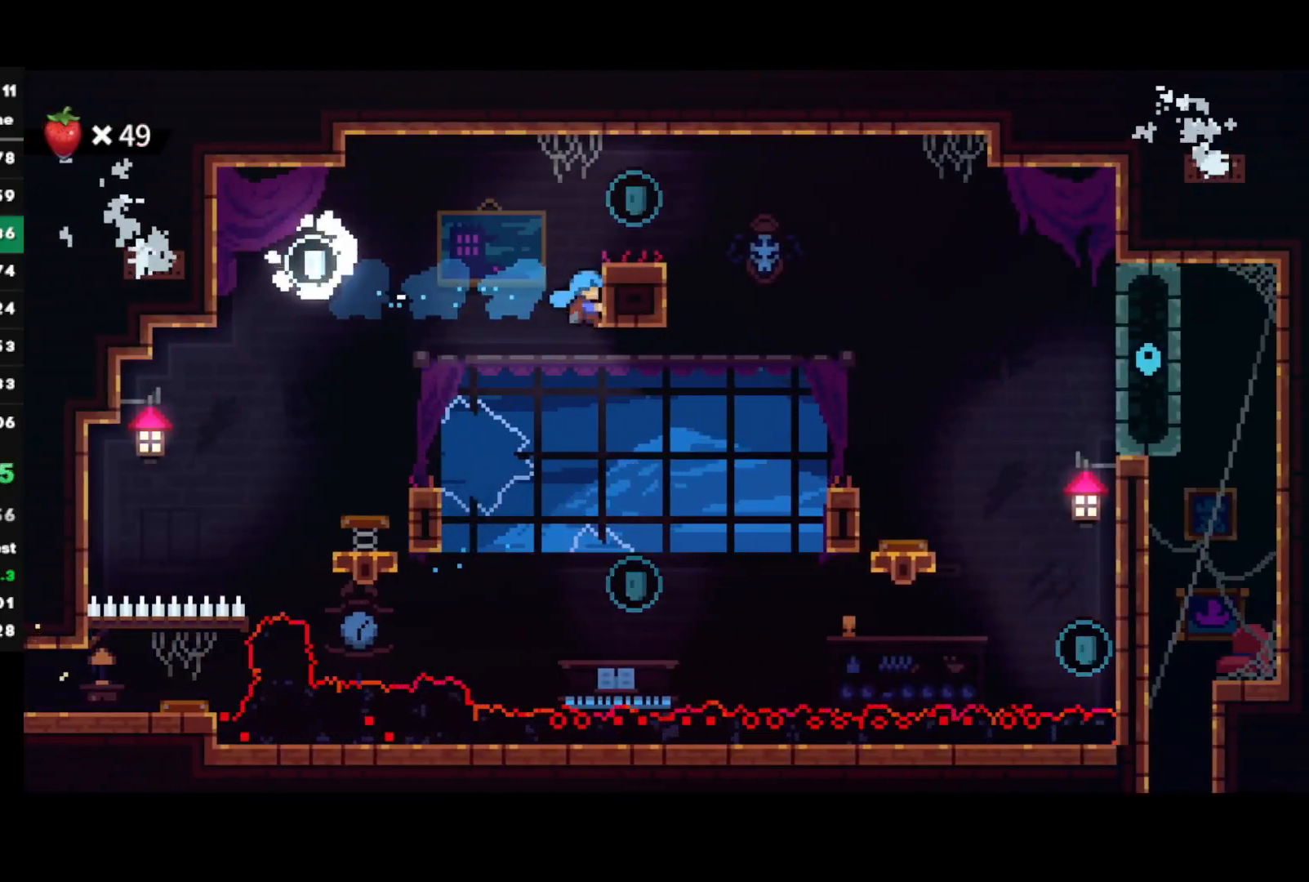
{"buttons": [], "left_stick": "left", "right_stick": "center", "events": [[167, "CROSS", "up"], [167, "R1", "up"], [300, "left_stick", "left"]]}
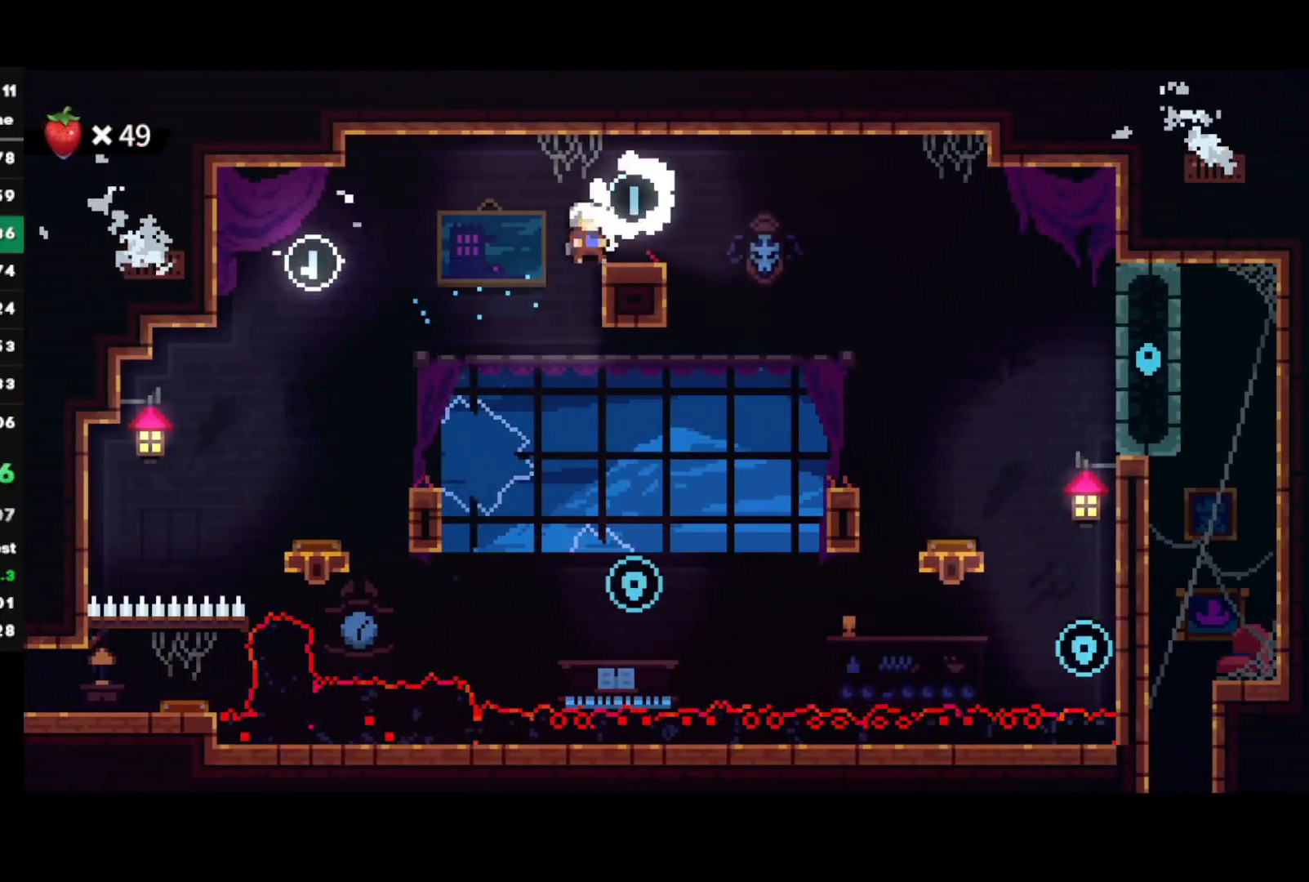
{"buttons": ["SQUARE", "R2"], "left_stick": "up-right", "right_stick": "center", "events": [[50, "R2", "down"], [67, "left_stick", "right"], [433, "left_stick", "up-right"], [500, "SQUARE", "down"]]}
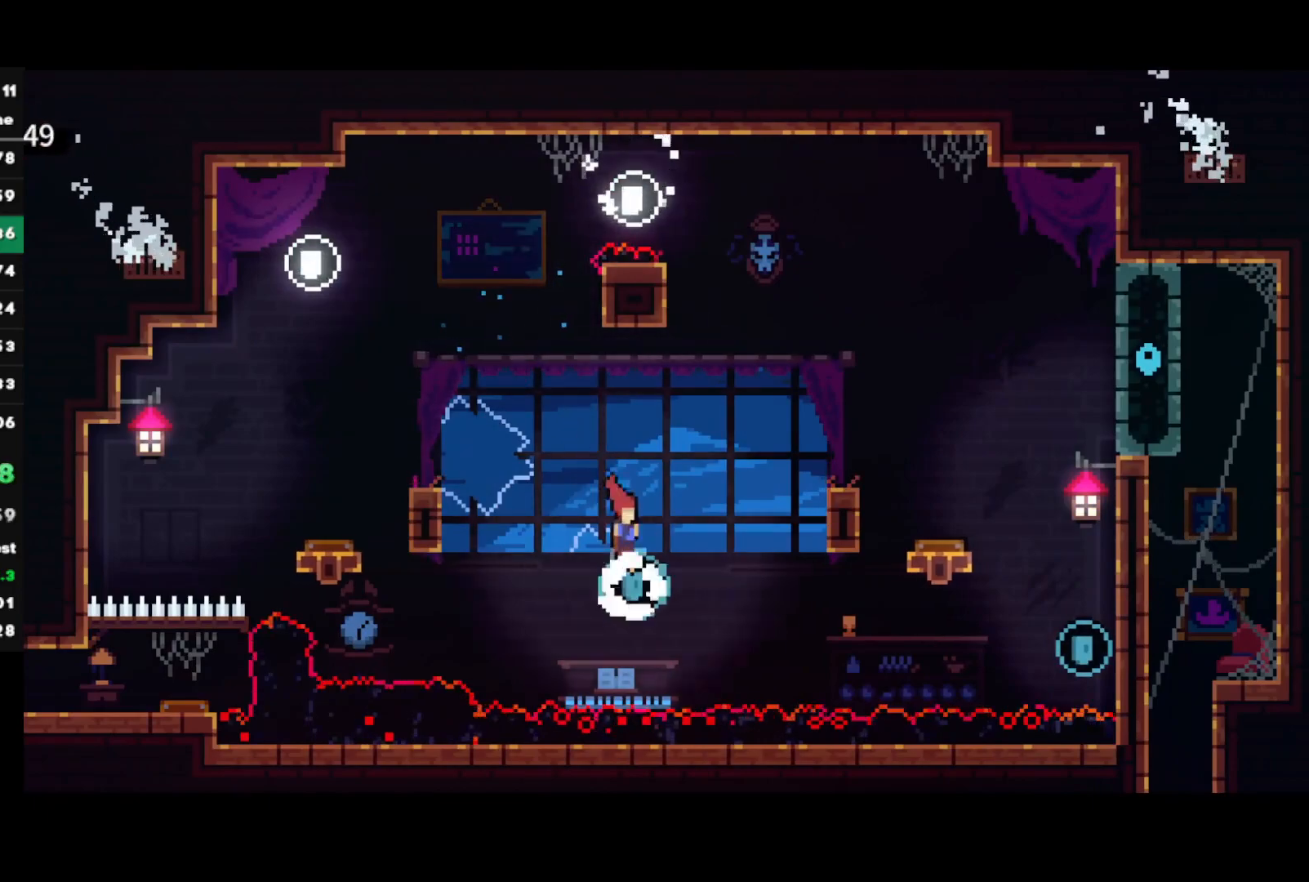
{"buttons": [], "left_stick": "down-right", "right_stick": "center", "events": [[217, "SQUARE", "up"], [267, "R2", "up"], [417, "left_stick", "center"], [500, "left_stick", "down-right"]]}
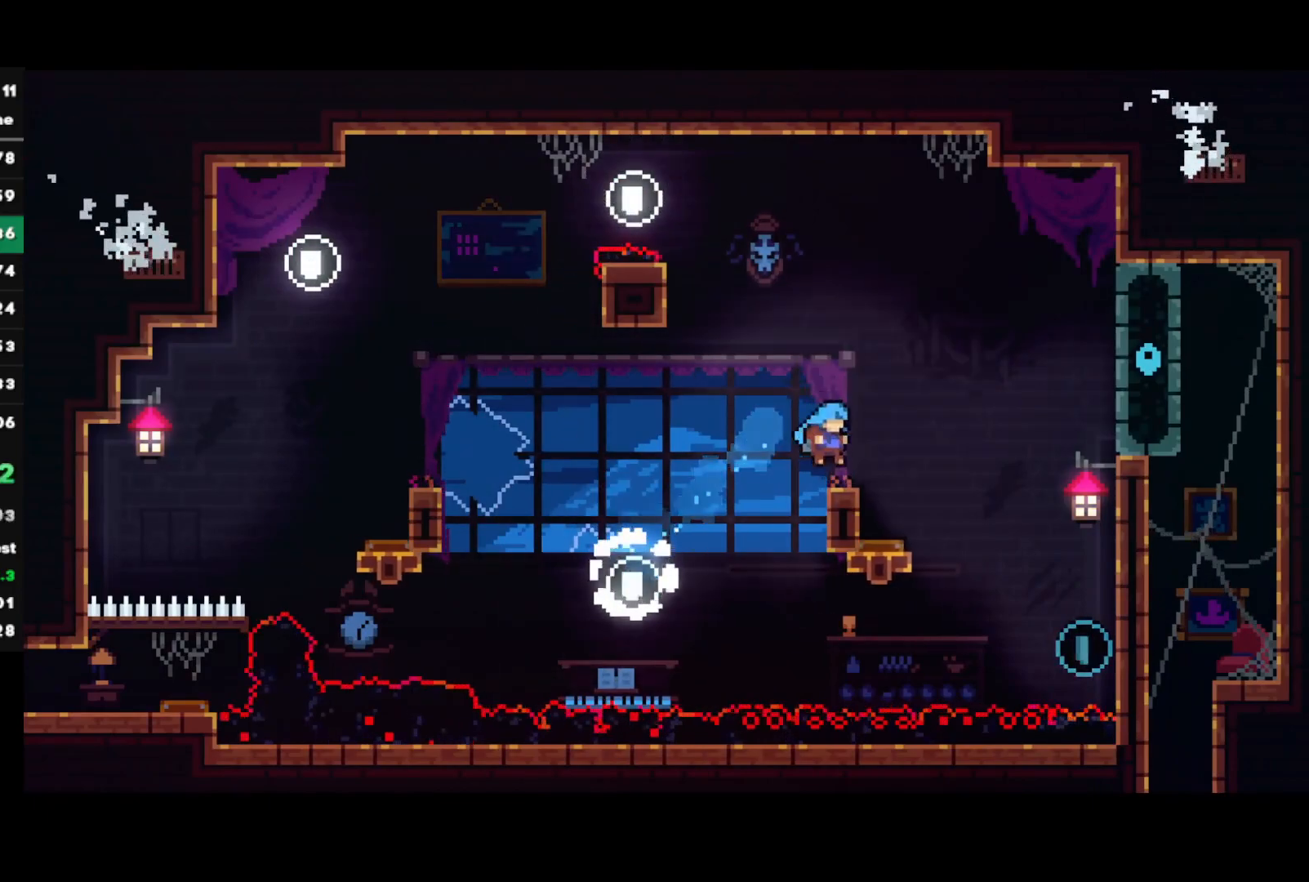
{"buttons": [], "left_stick": "down-right", "right_stick": "center", "events": [[100, "CROSS", "down"], [217, "CROSS", "up"], [217, "SQUARE", "down"], [383, "SQUARE", "up"]]}
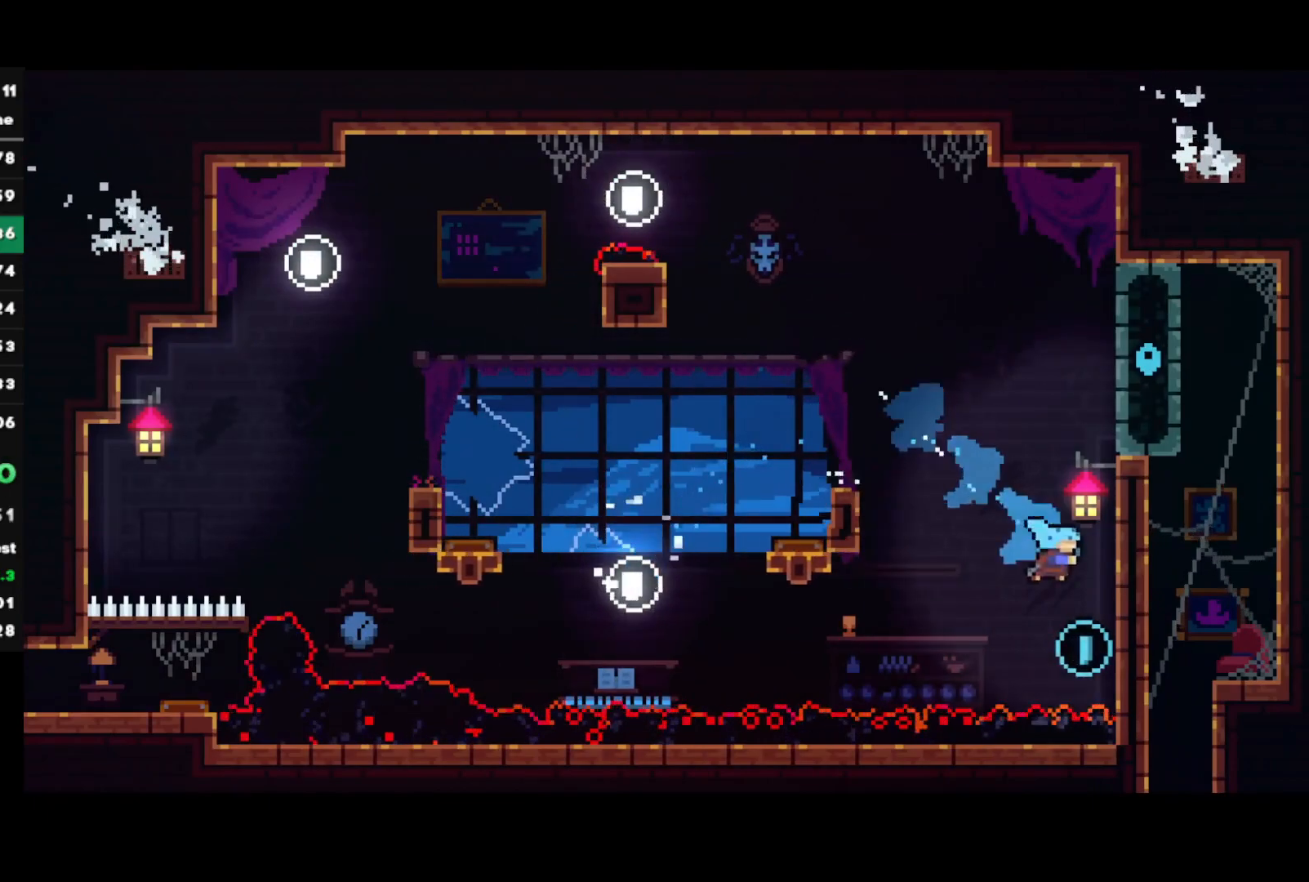
{"buttons": ["CROSS", "R1"], "left_stick": "center", "right_stick": "center", "events": [[100, "R1", "down"], [117, "CROSS", "down"], [117, "left_stick", "center"], [233, "CROSS", "up"], [267, "CROSS", "down"], [367, "CROSS", "up"], [417, "CROSS", "down"]]}
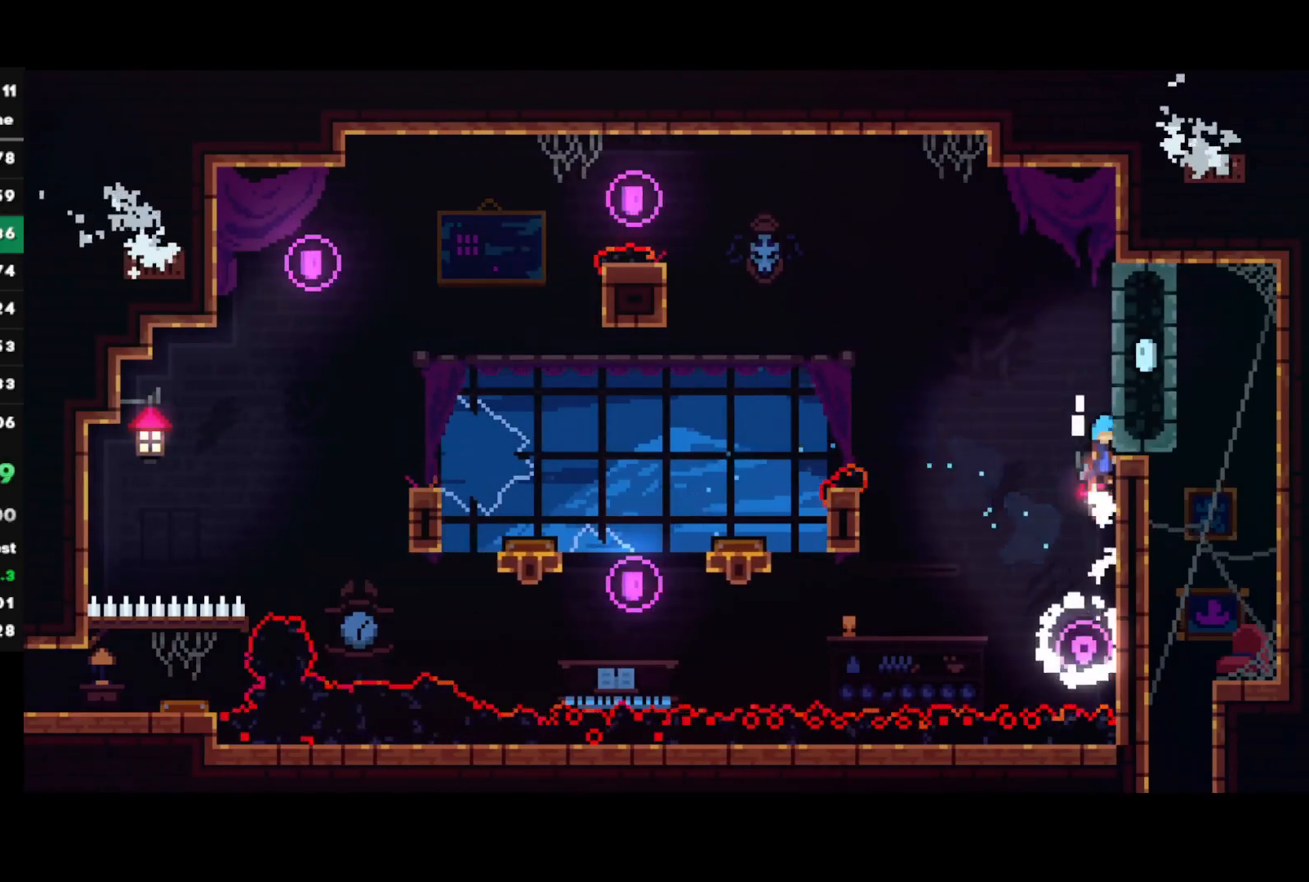
{"buttons": [], "left_stick": "right", "right_stick": "center", "events": [[33, "left_stick", "right"], [133, "CROSS", "up"], [133, "R1", "up"]]}
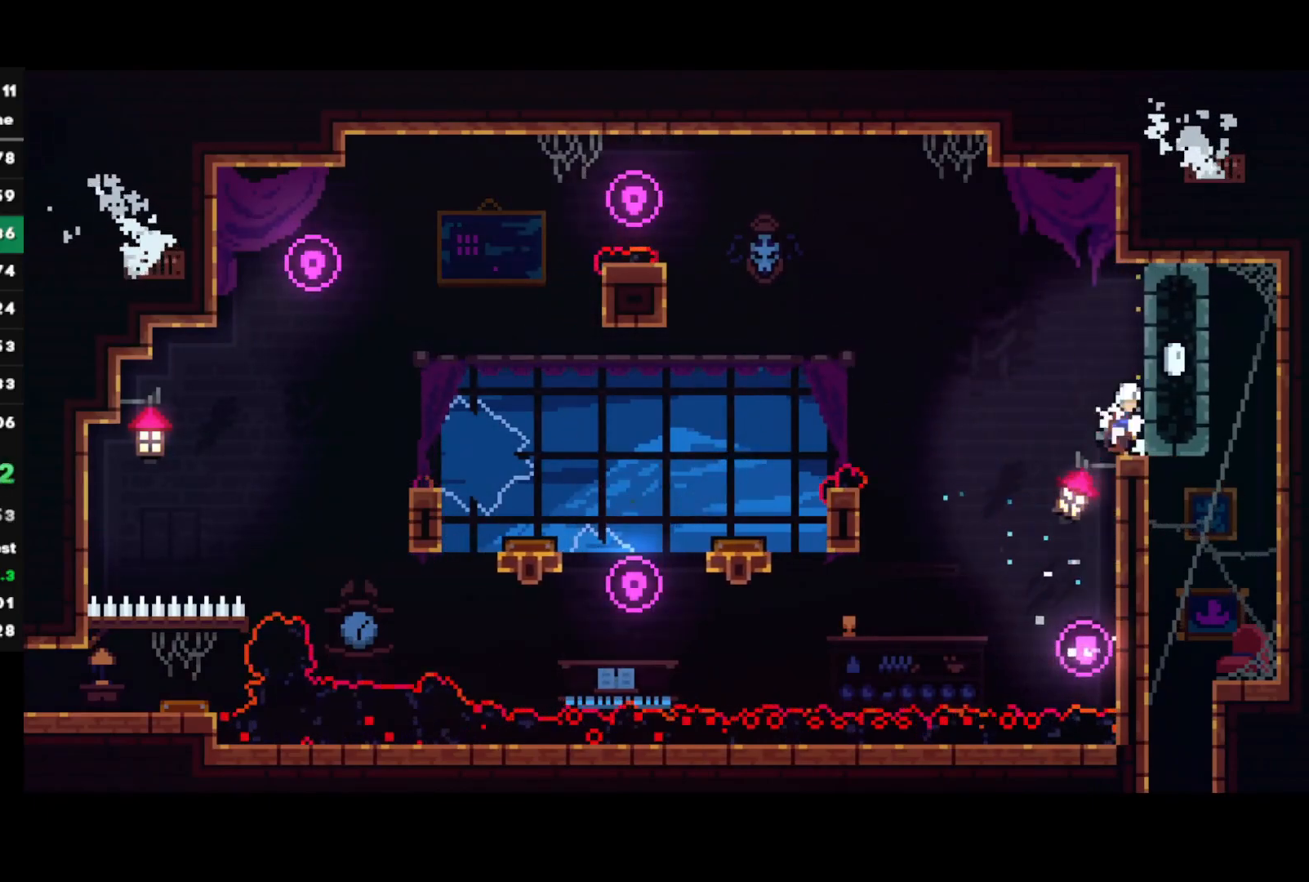
{"buttons": ["SQUARE"], "left_stick": "down", "right_stick": "center", "events": [[433, "SQUARE", "down"], [433, "left_stick", "down"]]}
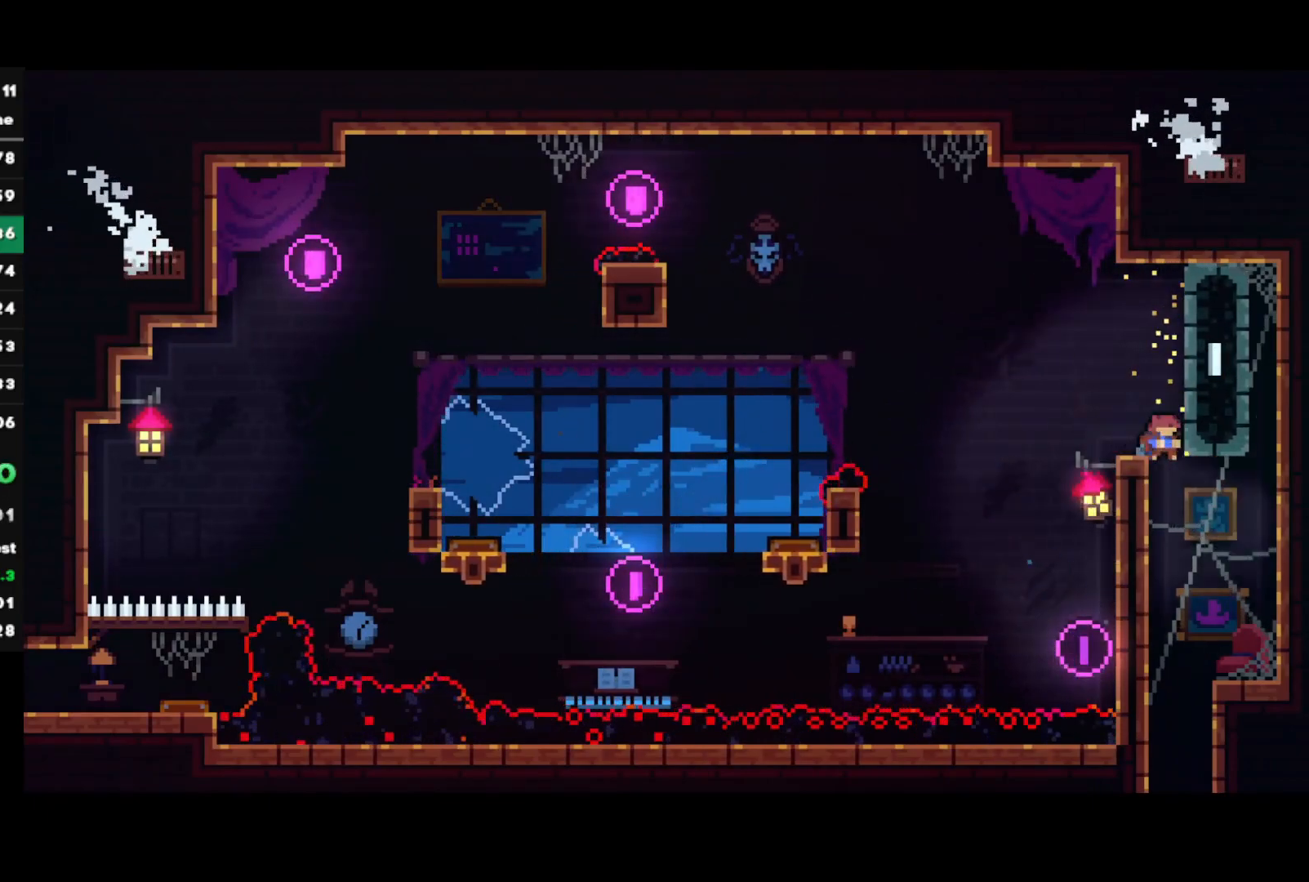
{"buttons": ["R2"], "left_stick": "center", "right_stick": "center", "events": [[50, "R2", "down"], [83, "SQUARE", "up"], [200, "left_stick", "center"]]}
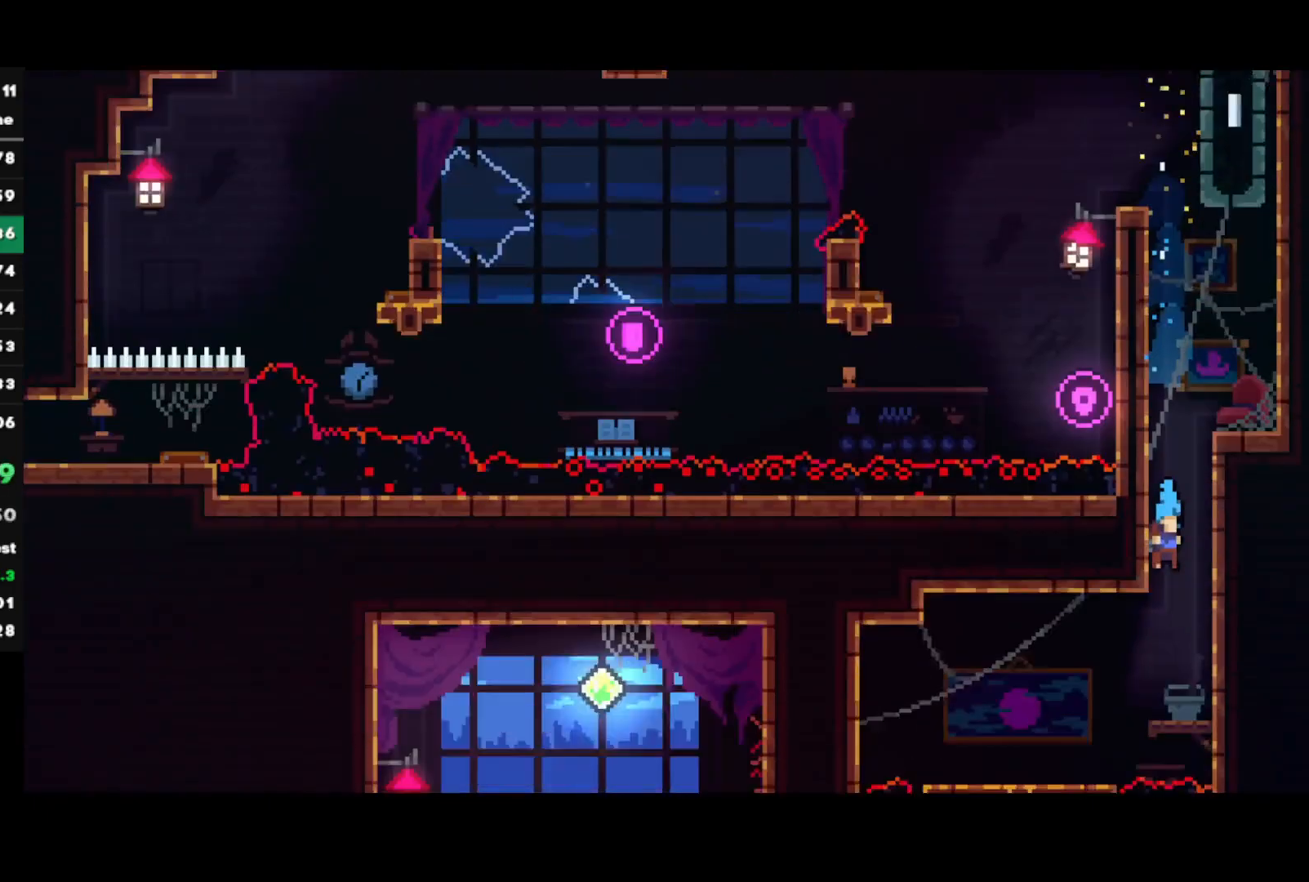
{"buttons": ["R2"], "left_stick": "center", "right_stick": "center", "events": []}
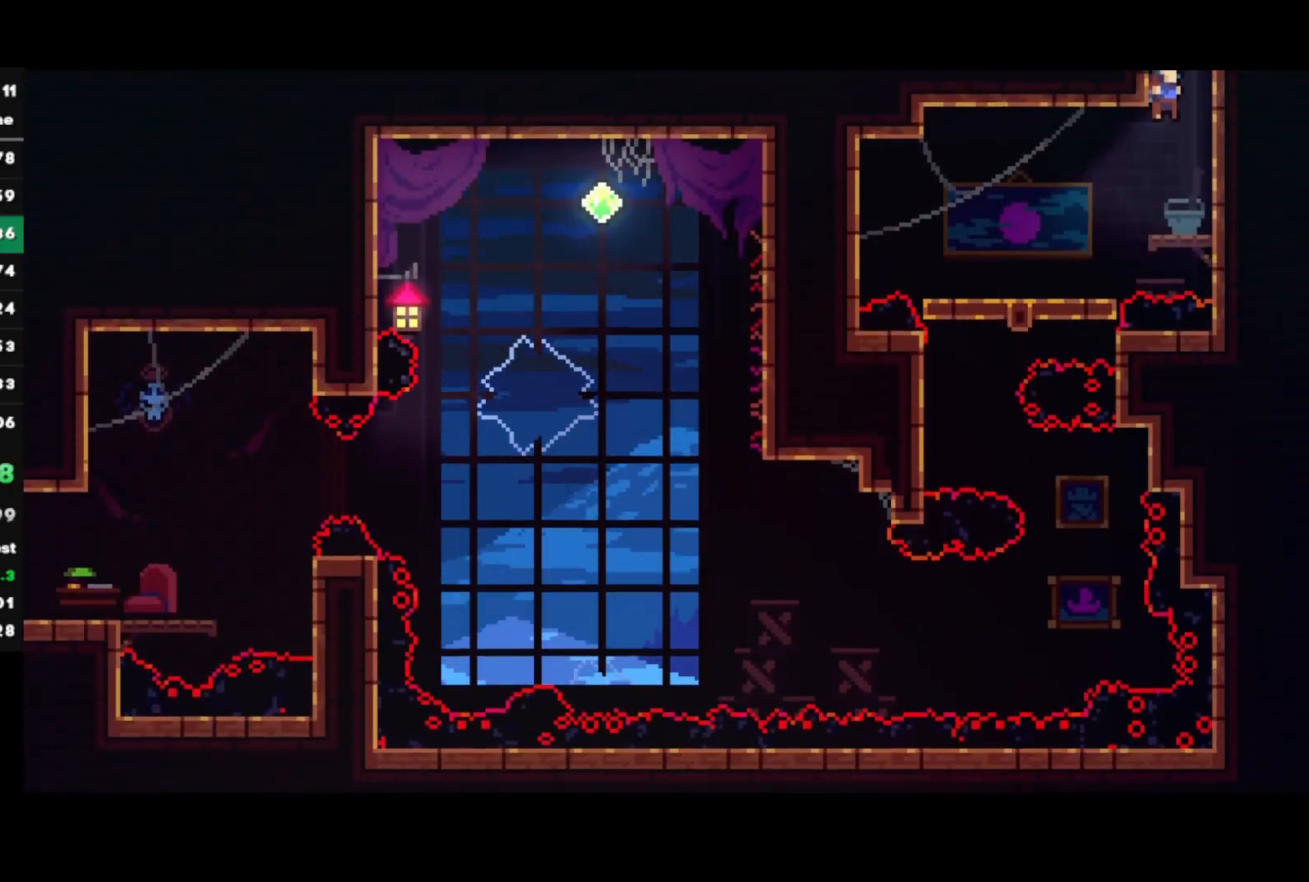
{"buttons": ["SQUARE", "R2"], "left_stick": "down", "right_stick": "center", "events": [[83, "left_stick", "down-left"], [133, "SQUARE", "down"], [267, "SQUARE", "up"], [367, "left_stick", "down"], [500, "SQUARE", "down"]]}
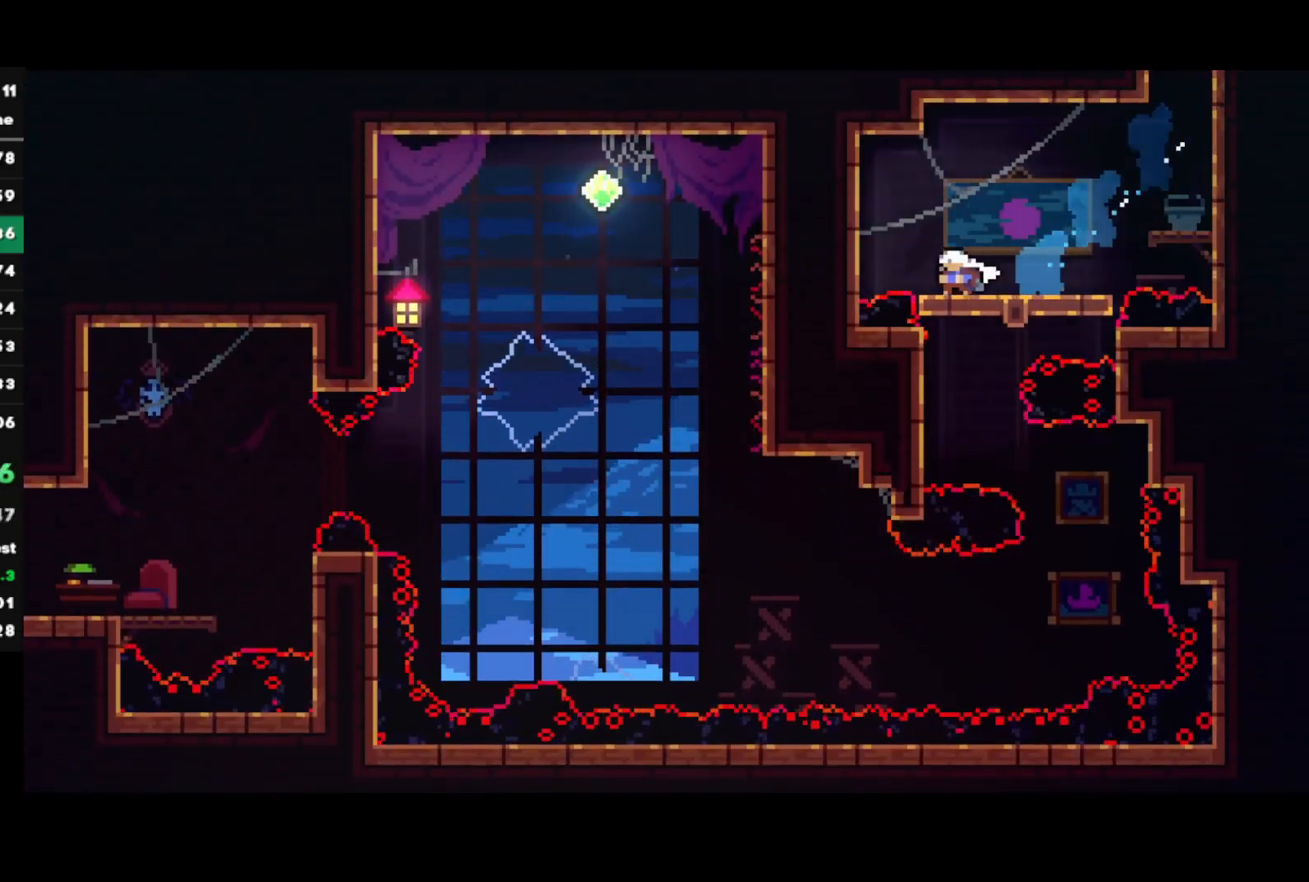
{"buttons": ["R2"], "left_stick": "center", "right_stick": "center", "events": [[100, "SQUARE", "up"], [167, "left_stick", "center"]]}
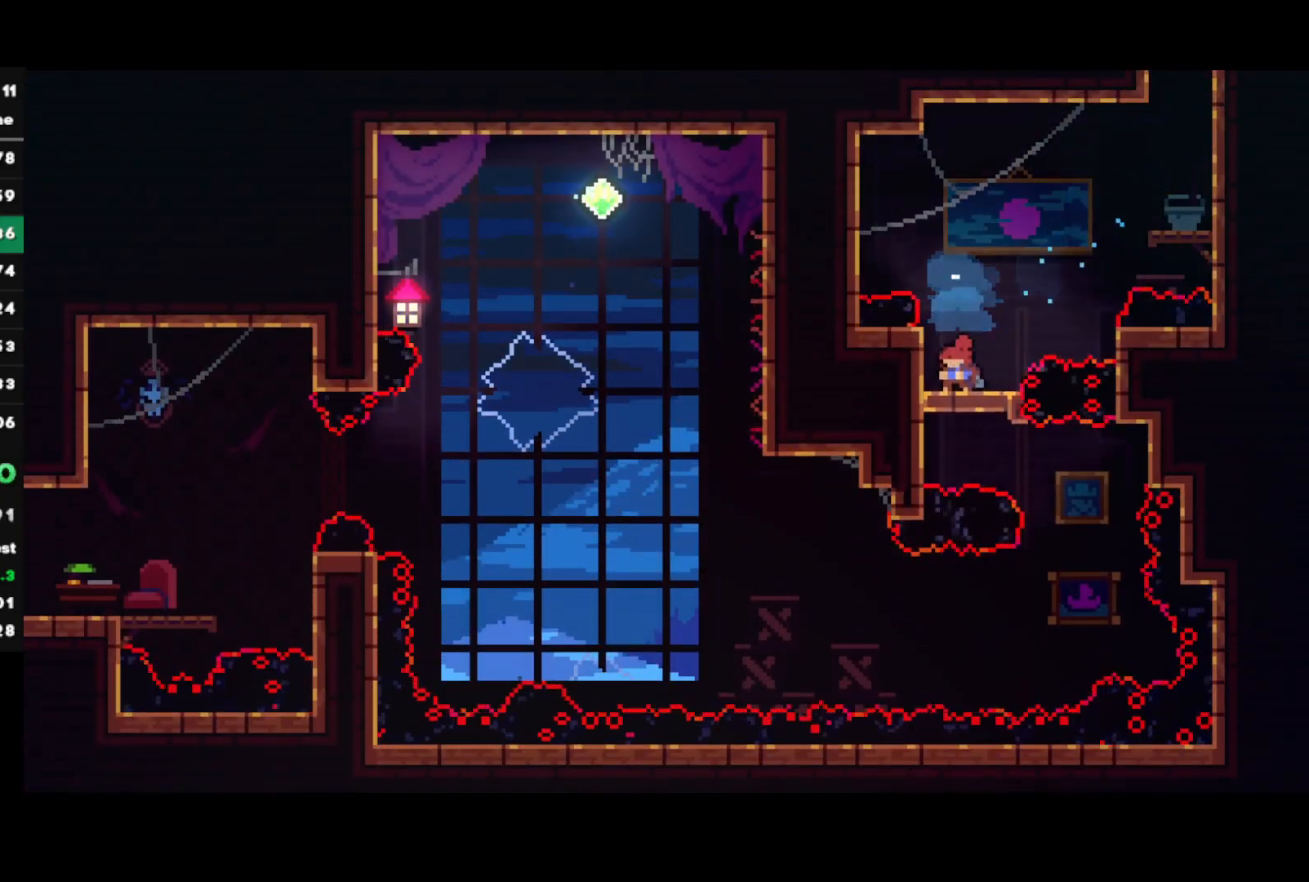
{"buttons": ["R2"], "left_stick": "right", "right_stick": "center", "events": [[183, "left_stick", "right"], [233, "R2", "up"], [467, "R2", "down"]]}
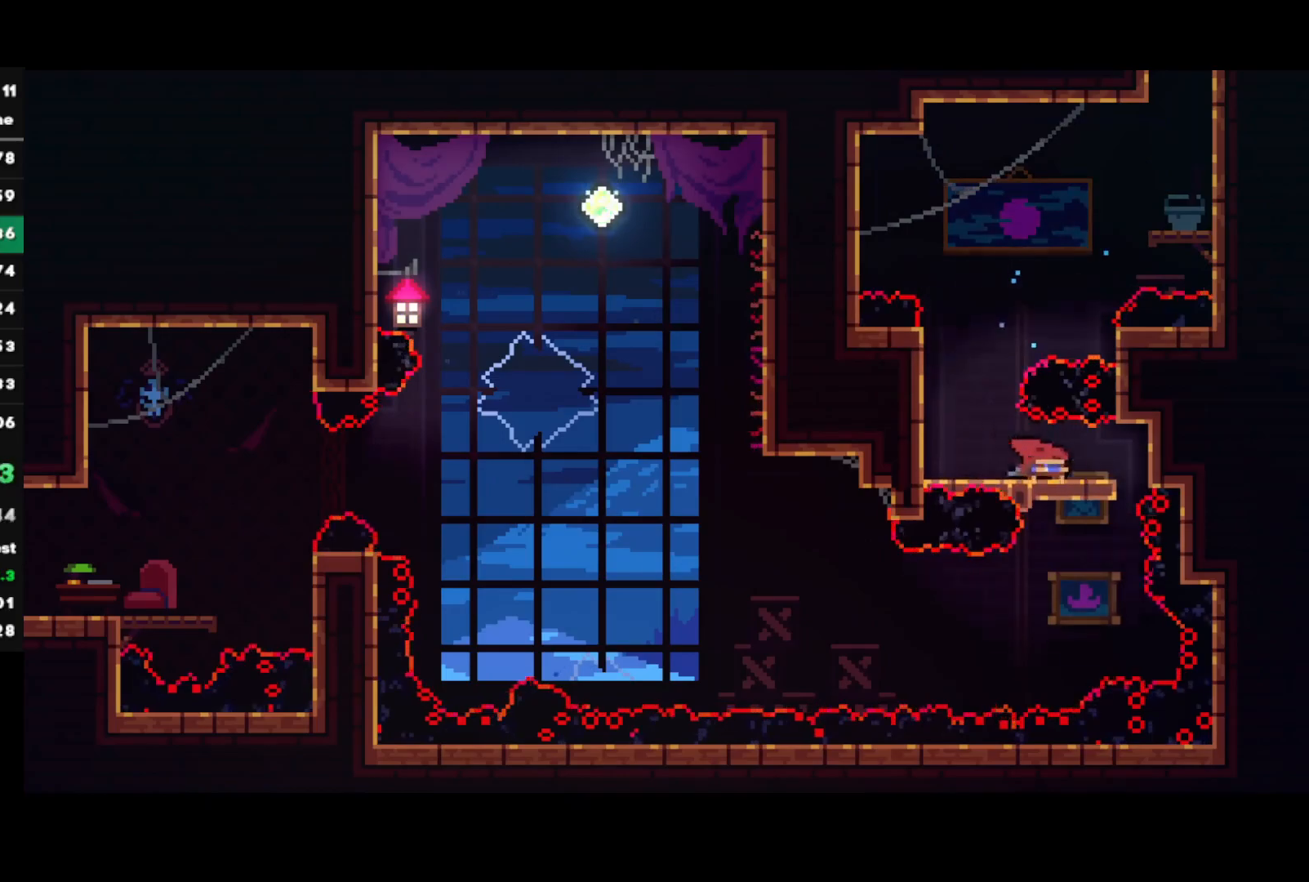
{"buttons": ["CIRCLE", "R2"], "left_stick": "left", "right_stick": "center", "events": [[33, "left_stick", "center"], [433, "left_stick", "left"], [467, "CIRCLE", "down"]]}
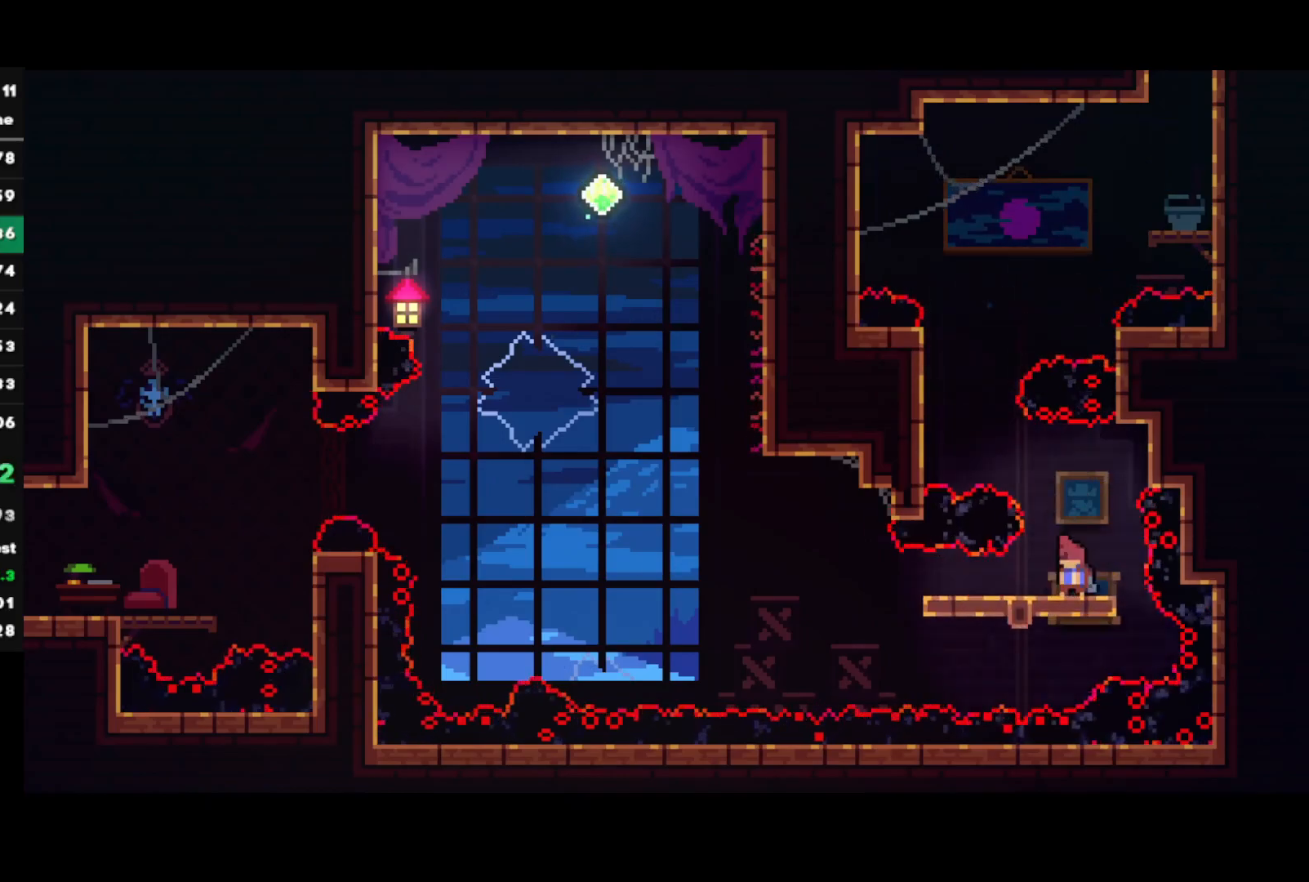
{"buttons": ["R2"], "left_stick": "up-left", "right_stick": "center", "events": [[83, "CIRCLE", "up"], [150, "CROSS", "down"], [333, "CROSS", "up"], [433, "left_stick", "up-left"]]}
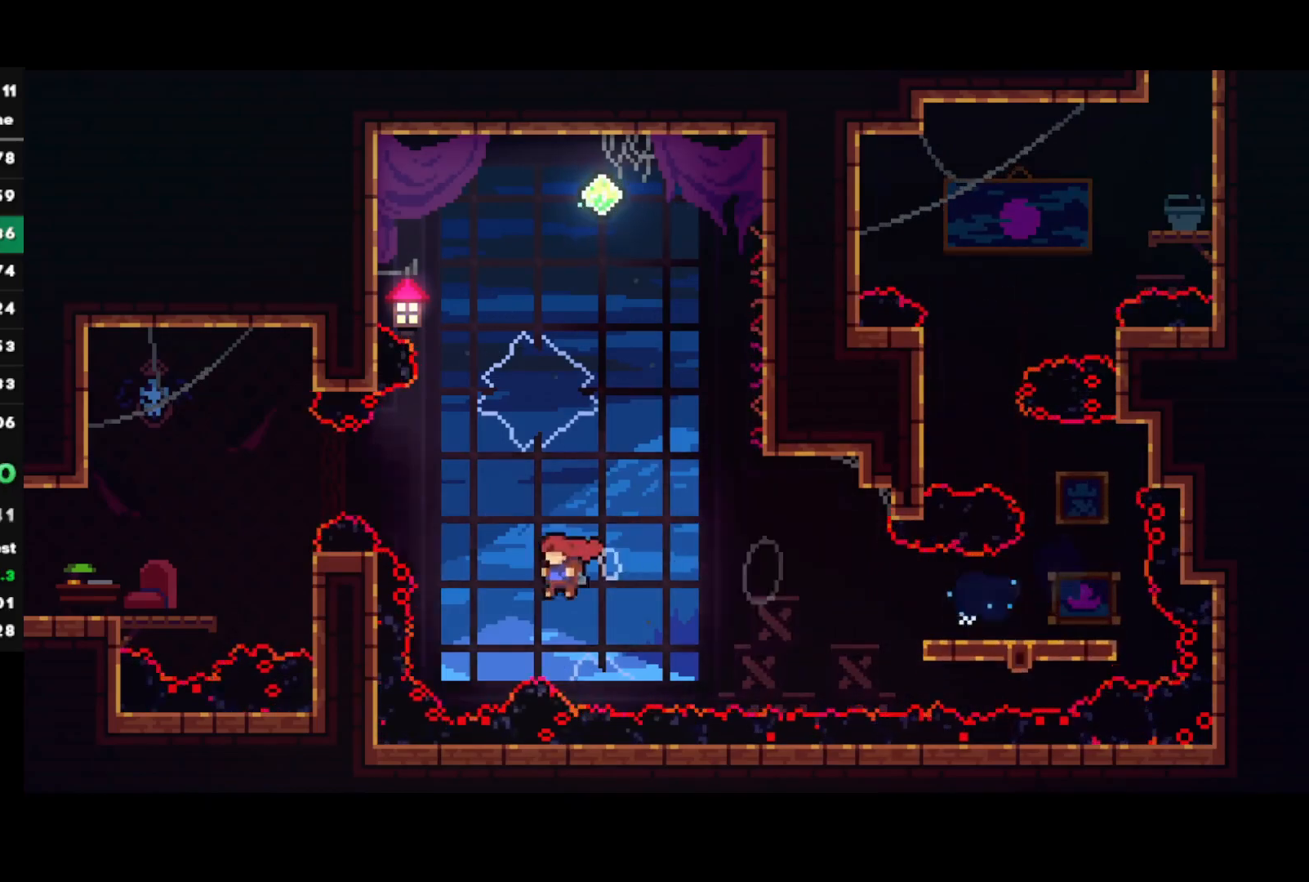
{"buttons": ["R2"], "left_stick": "left", "right_stick": "center", "events": [[17, "CIRCLE", "down"], [233, "CIRCLE", "up"], [250, "left_stick", "left"]]}
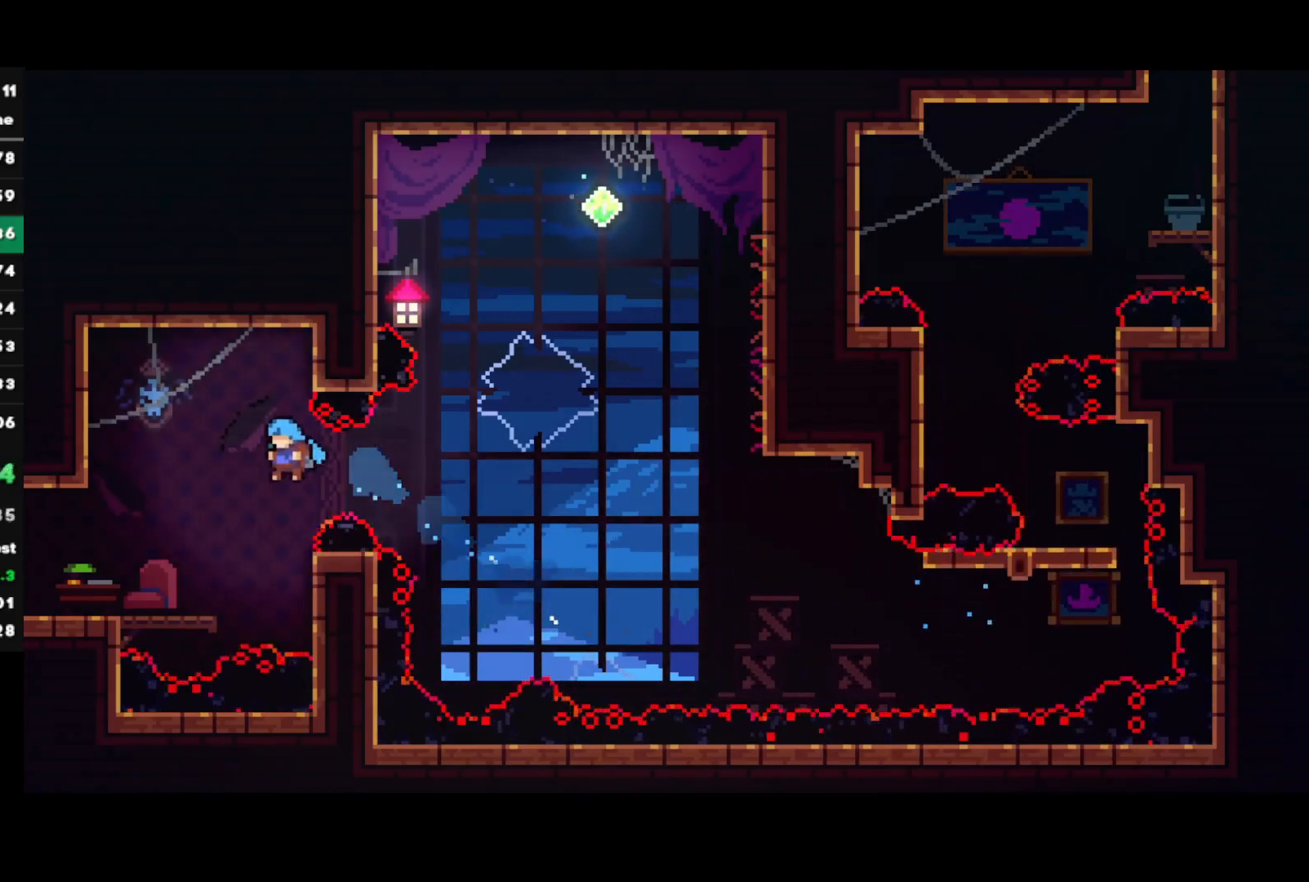
{"buttons": ["CROSS", "R2"], "left_stick": "left", "right_stick": "center", "events": [[250, "CIRCLE", "down"], [367, "CIRCLE", "up"], [450, "CROSS", "down"]]}
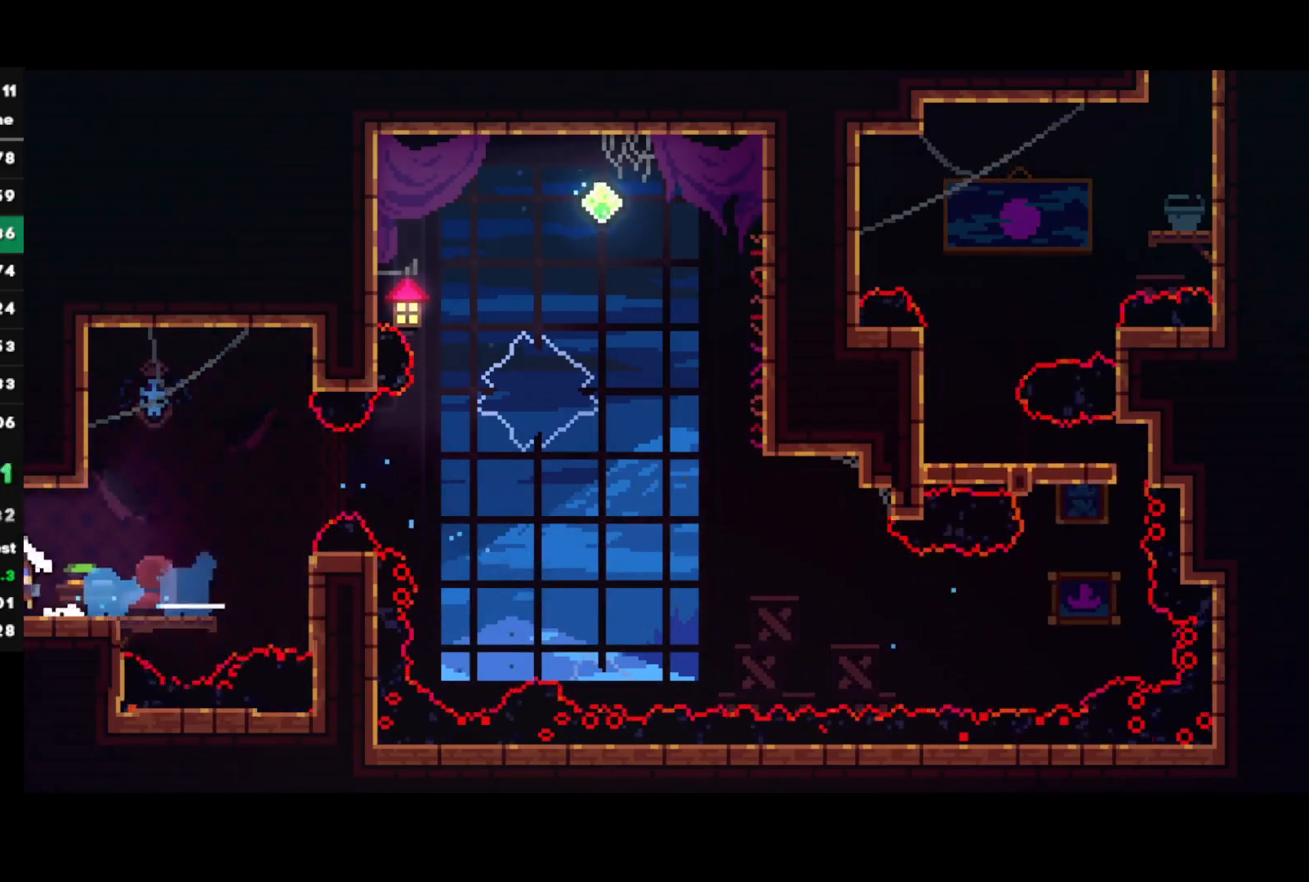
{"buttons": ["CROSS", "R2"], "left_stick": "down-left", "right_stick": "center", "events": [[67, "left_stick", "center"], [183, "left_stick", "down-left"]]}